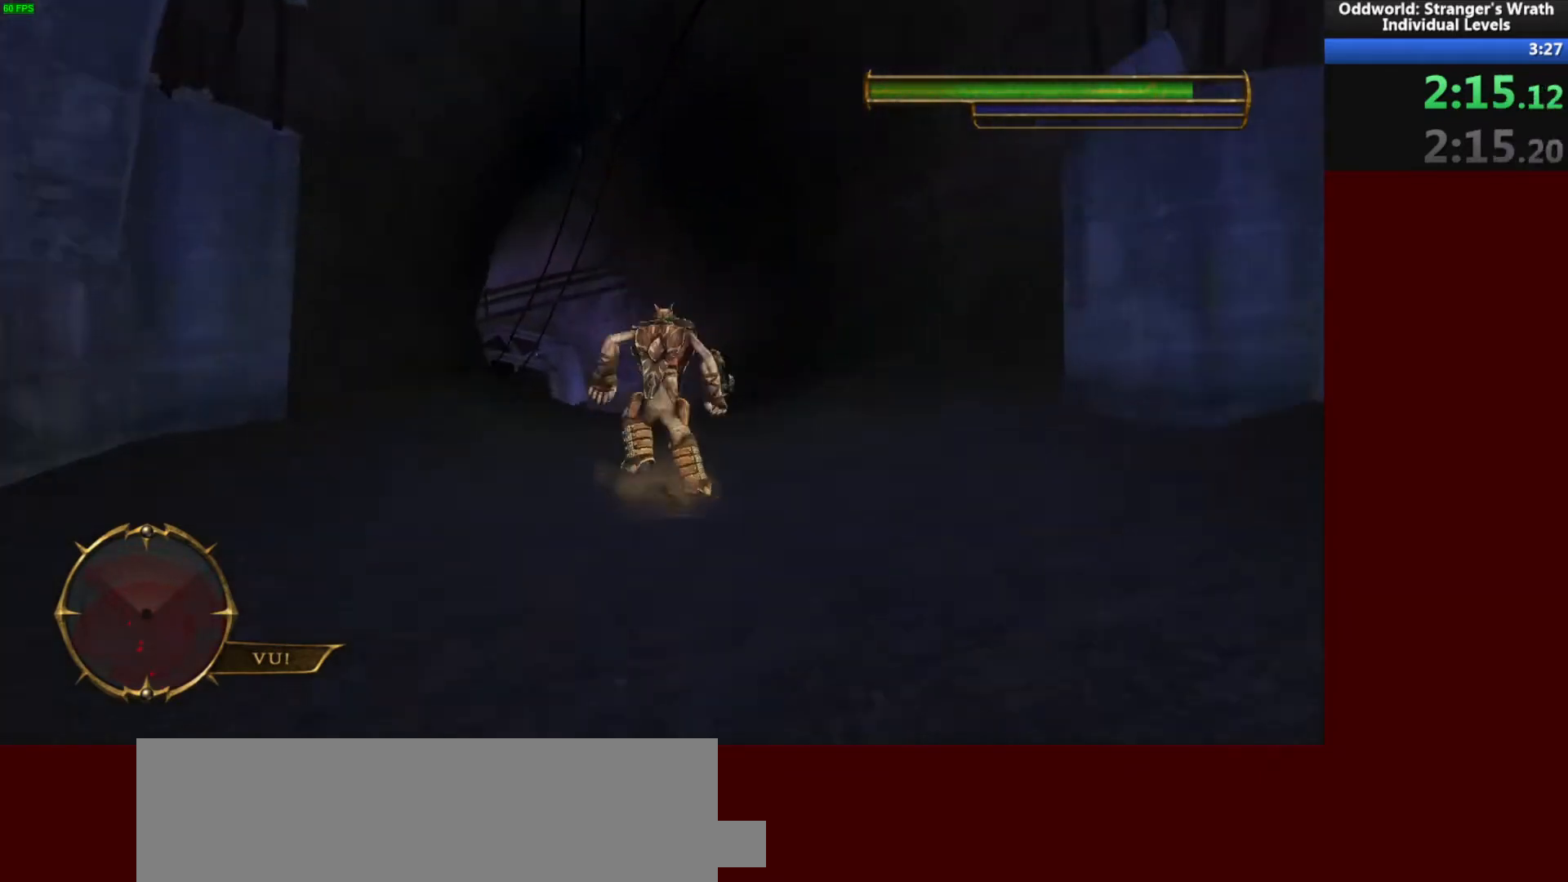
Gameplay with keyboard and mouse; each line is a JSON object with the keys and mouse buttons held at the frame after it. "events" lists presses ("down") and releases ("up") of "a", "ctrl", "d", "e", "f", "q", "r", "s", "shift", "space", "tab", "w", "mouse_left", "mouse_wheel", "mouse_right", "mouse_mb4" and "mouse_mb5" between this image and that frame as [ms after this image, input, new state], when the widget could be followed in between. "mouse_left", "mouse_wheel", "mouse_right", "mouse_mb4", "mouse_mb5" = the "left", "wheel", "right", "mb4", "mb5" buttons of the "mouse" list. No other keys are recorded. "wheel" means that the mouse wheel is clicked or scrolled. Mouse movement is not recorded.
{"keys": ["w"], "mouse": [], "events": [[300, "a", "down"], [467, "a", "up"]]}
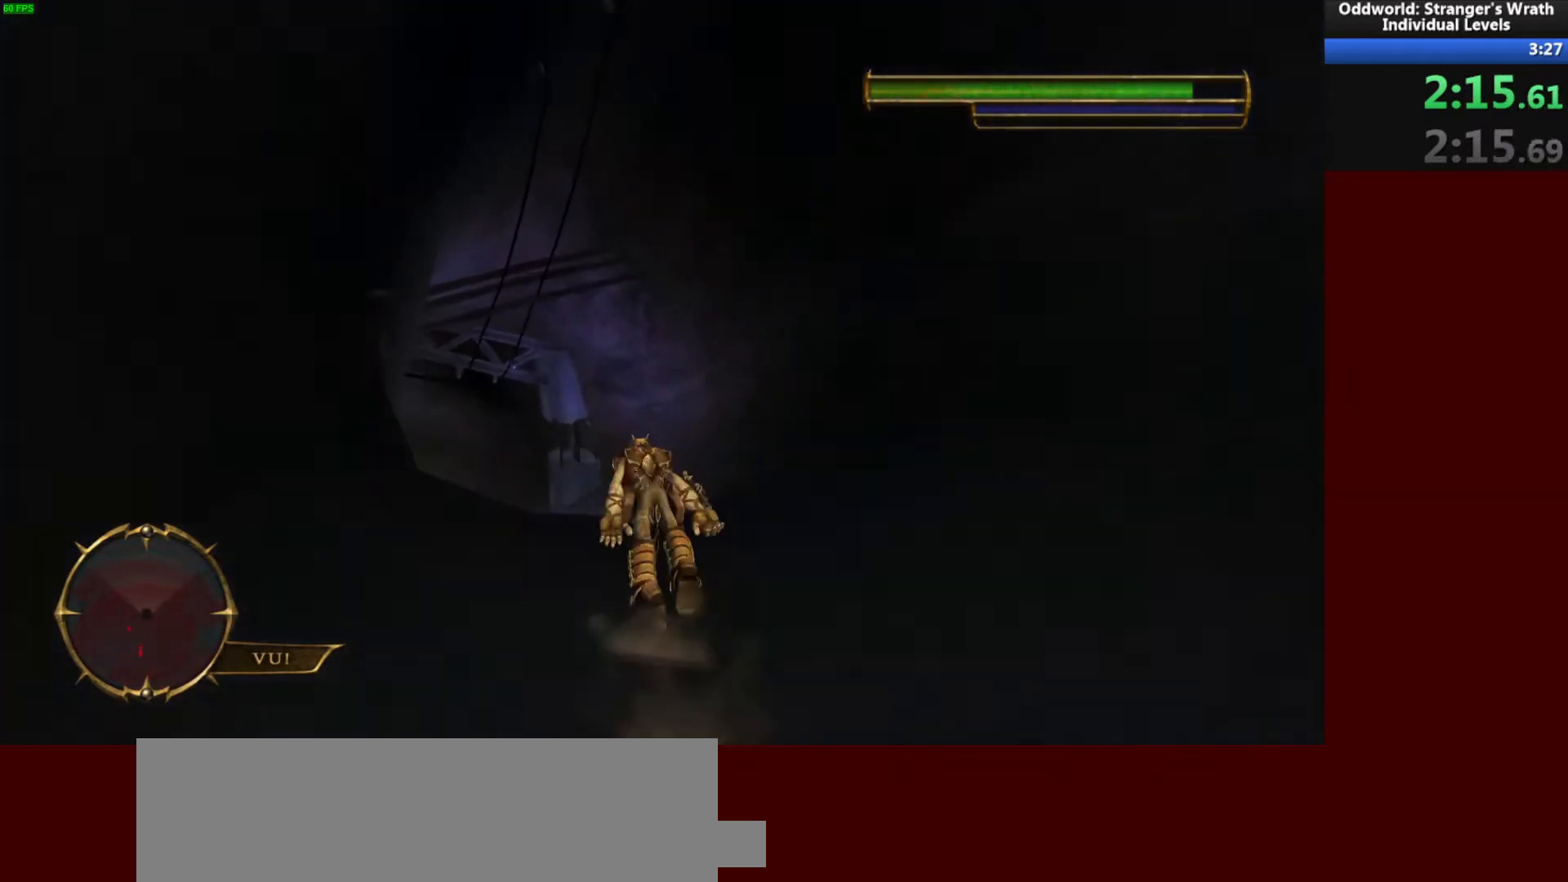
{"keys": ["w"], "mouse": [], "events": [[133, "a", "down"], [300, "a", "up"]]}
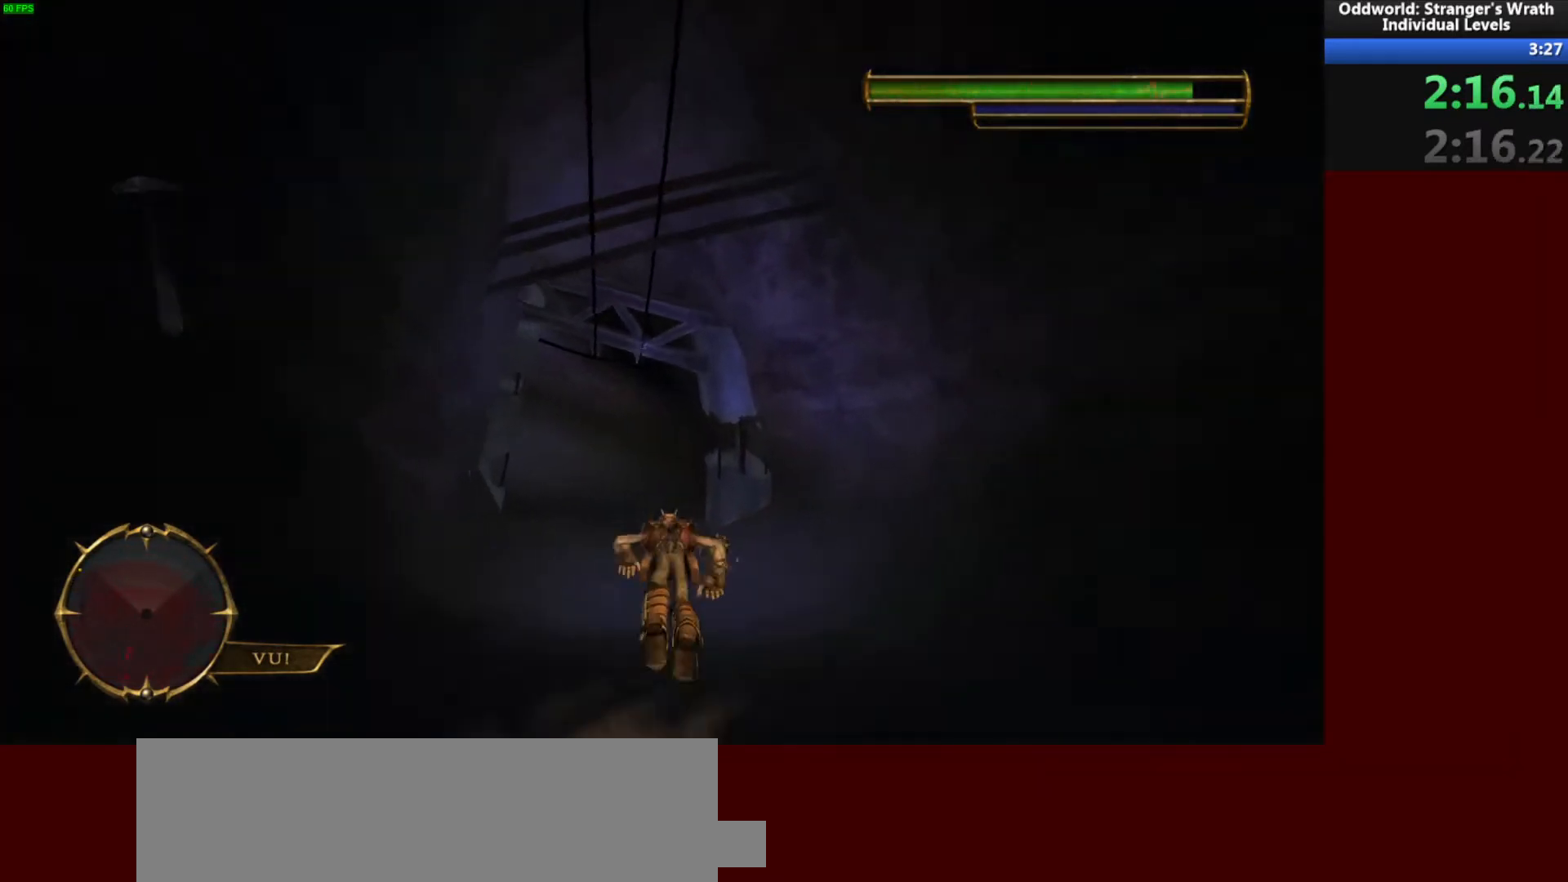
{"keys": ["w"], "mouse": [], "events": [[133, "a", "down"], [267, "a", "up"]]}
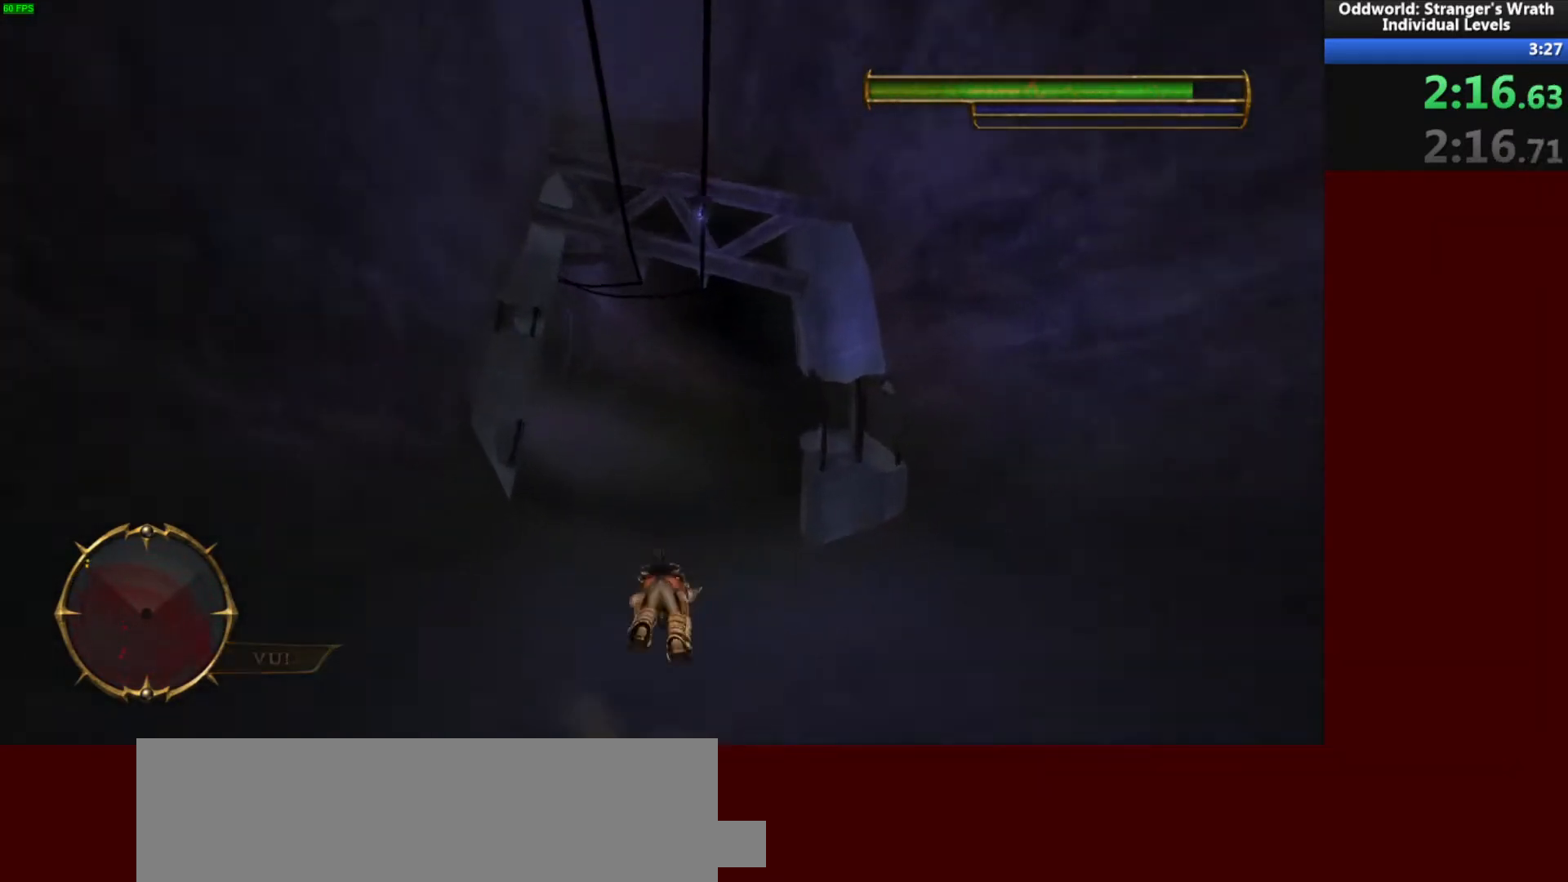
{"keys": ["w"], "mouse": [], "events": [[200, "a", "down"], [333, "a", "up"]]}
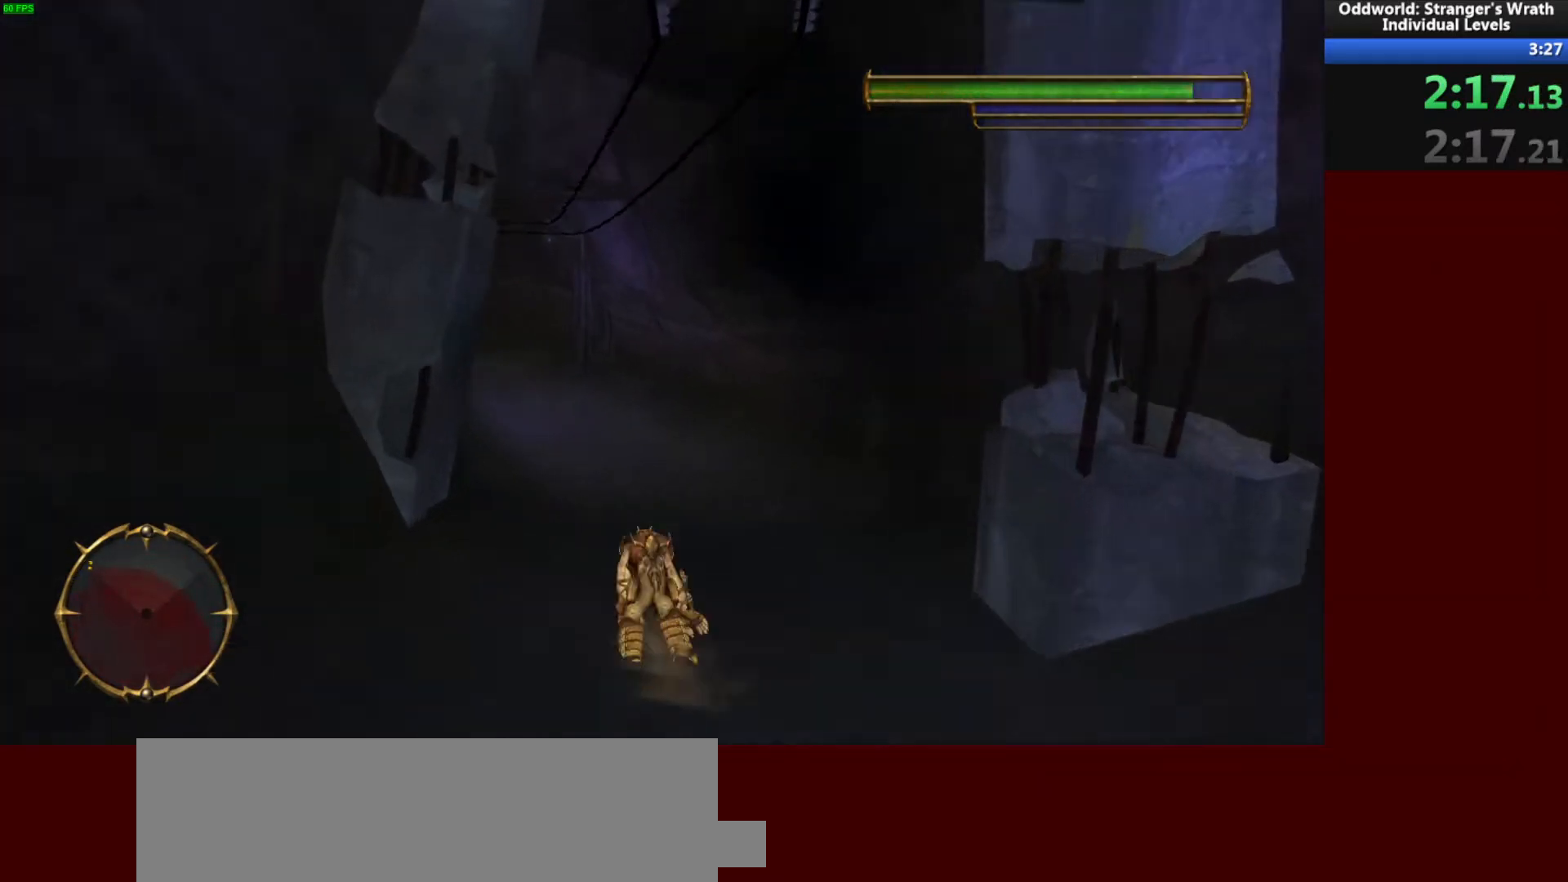
{"keys": ["a", "w"], "mouse": [], "events": [[433, "a", "down"]]}
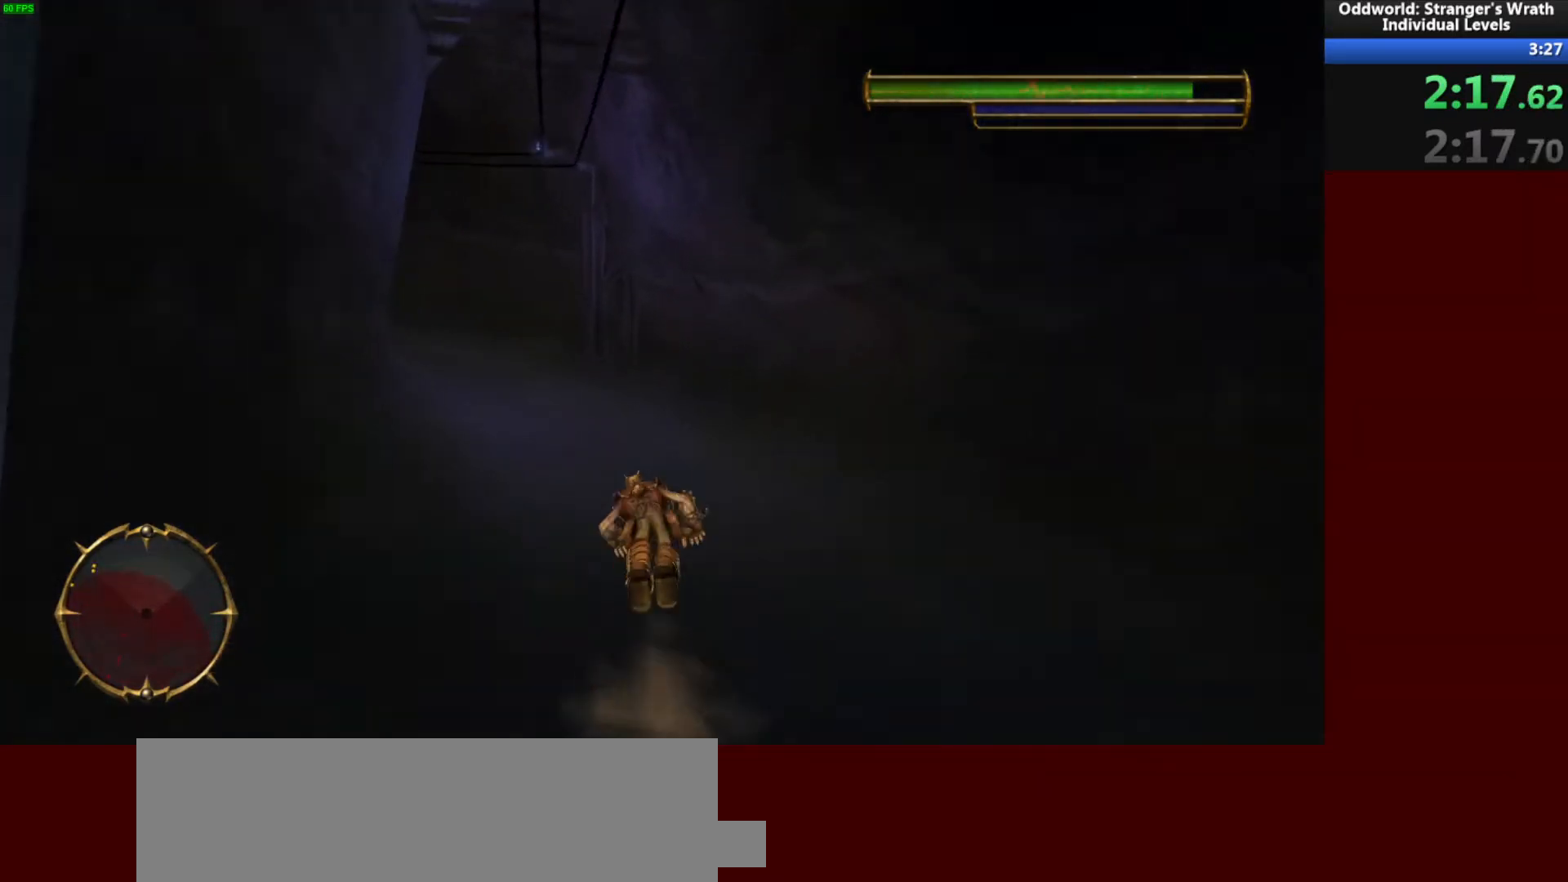
{"keys": ["a", "w"], "mouse": [], "events": []}
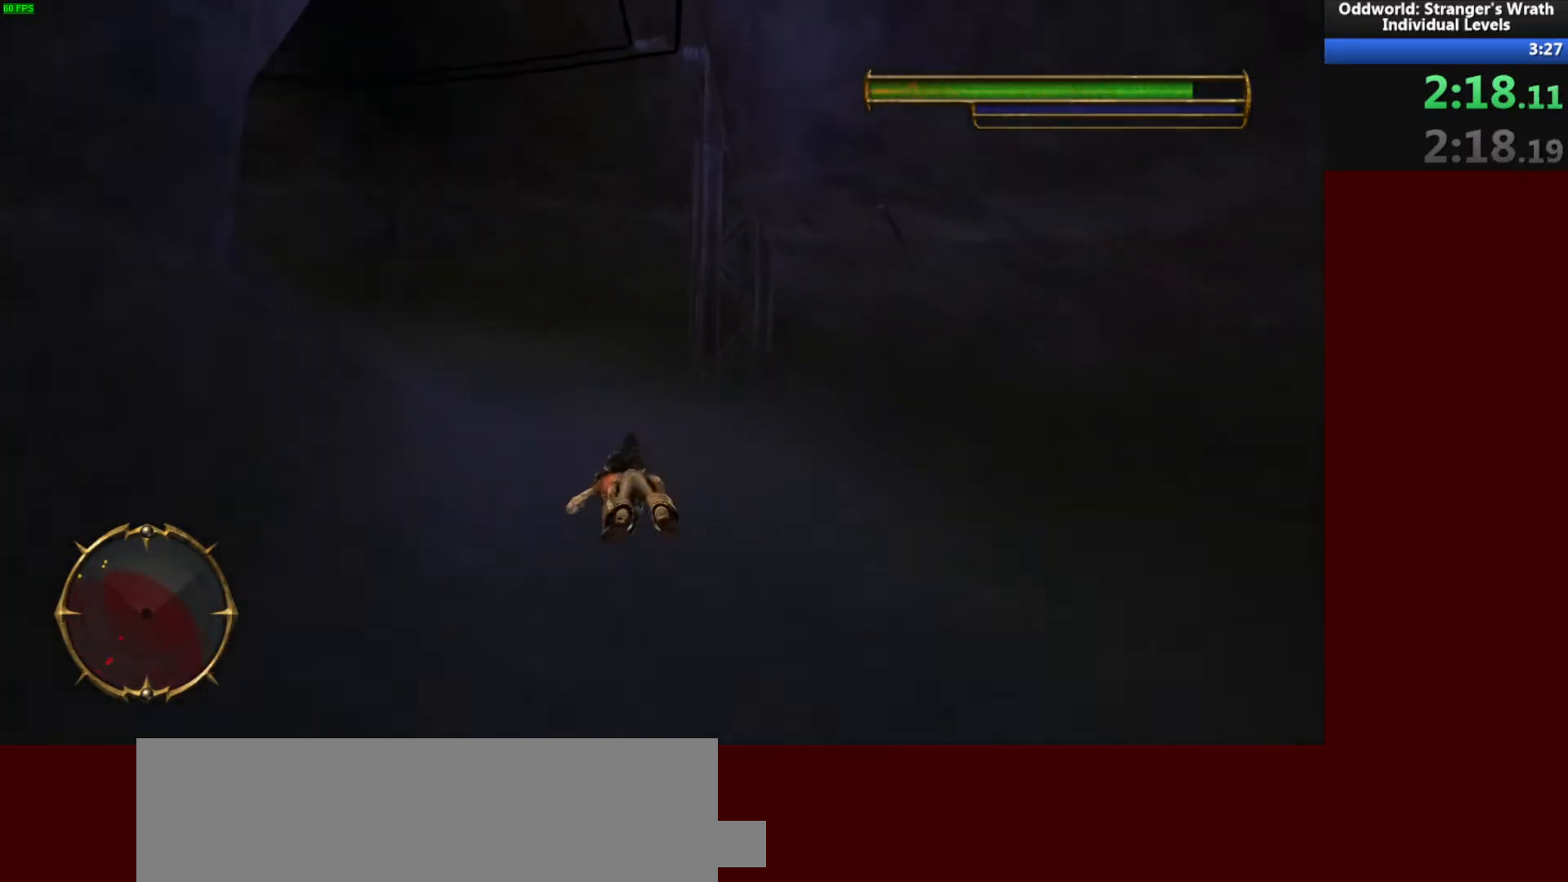
{"keys": ["a", "w"], "mouse": [], "events": []}
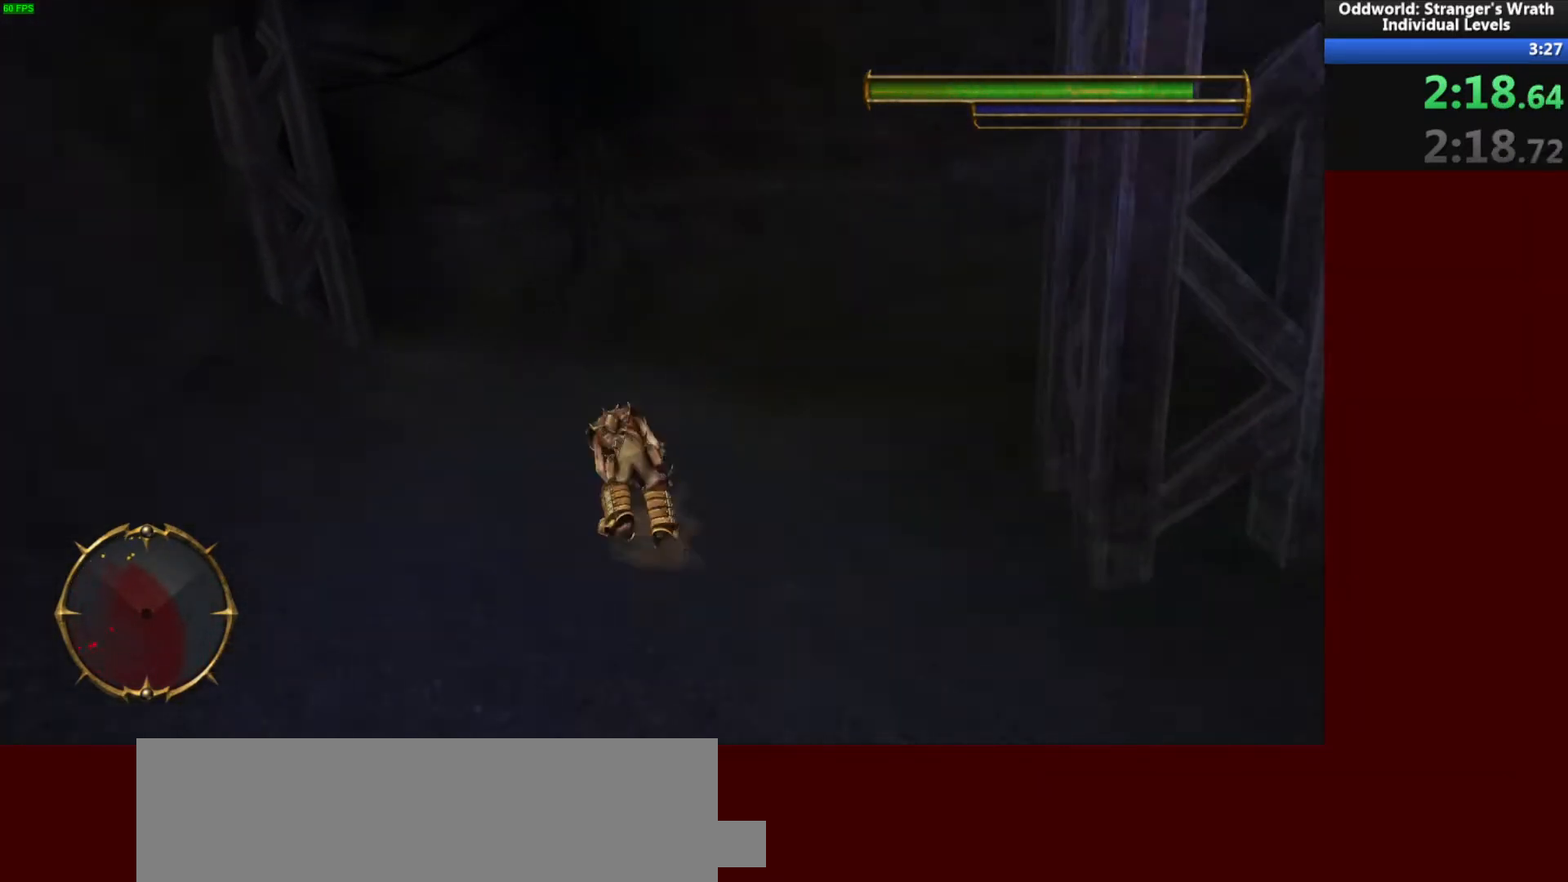
{"keys": ["a", "w"], "mouse": [], "events": []}
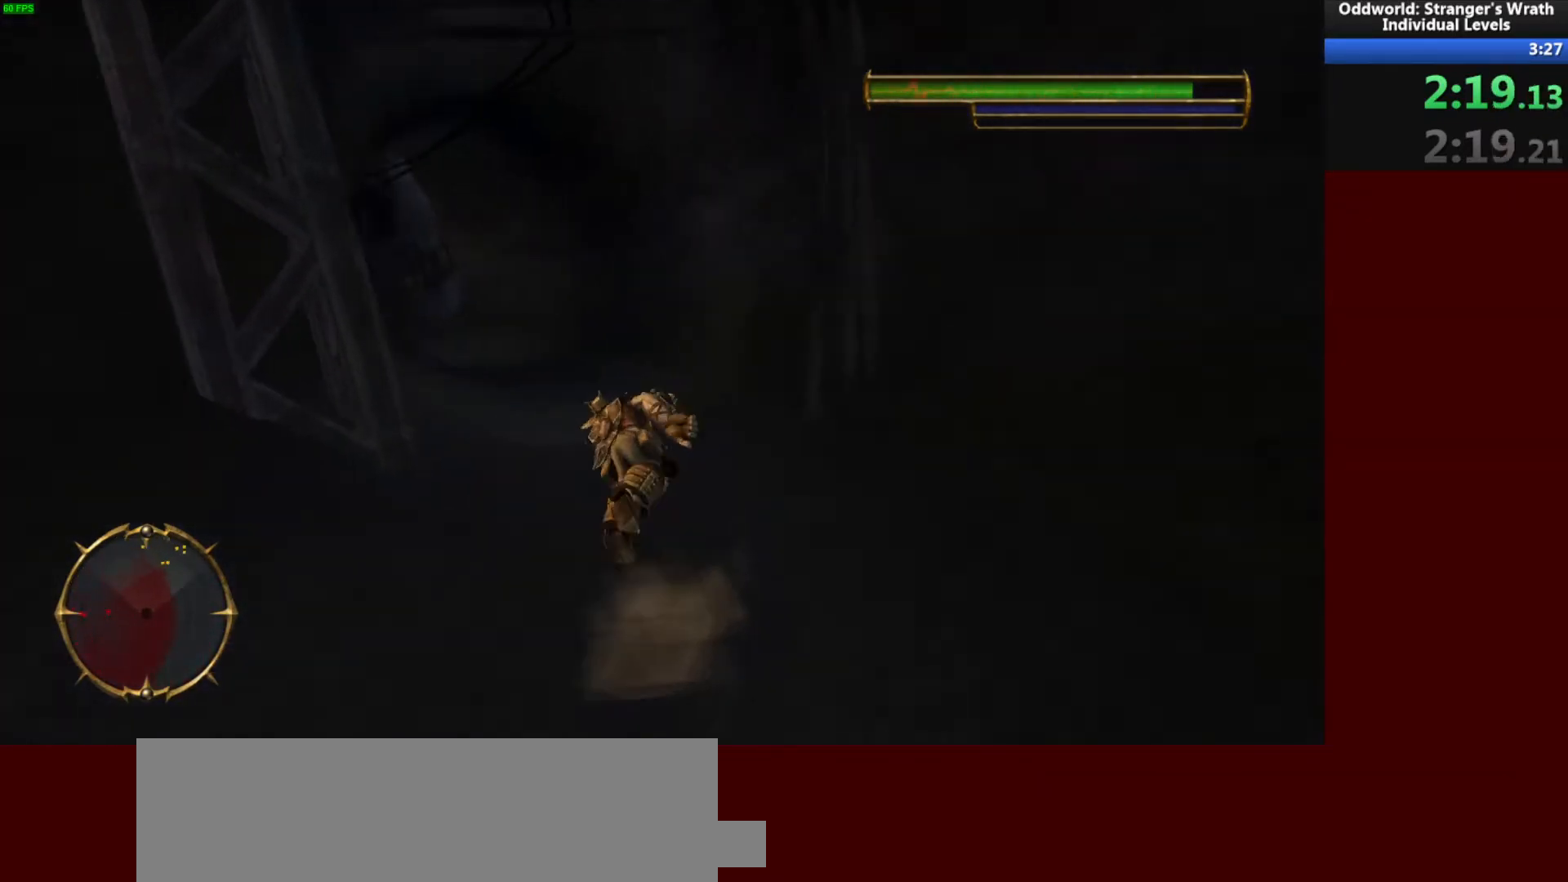
{"keys": ["w"], "mouse": [], "events": [[400, "a", "up"]]}
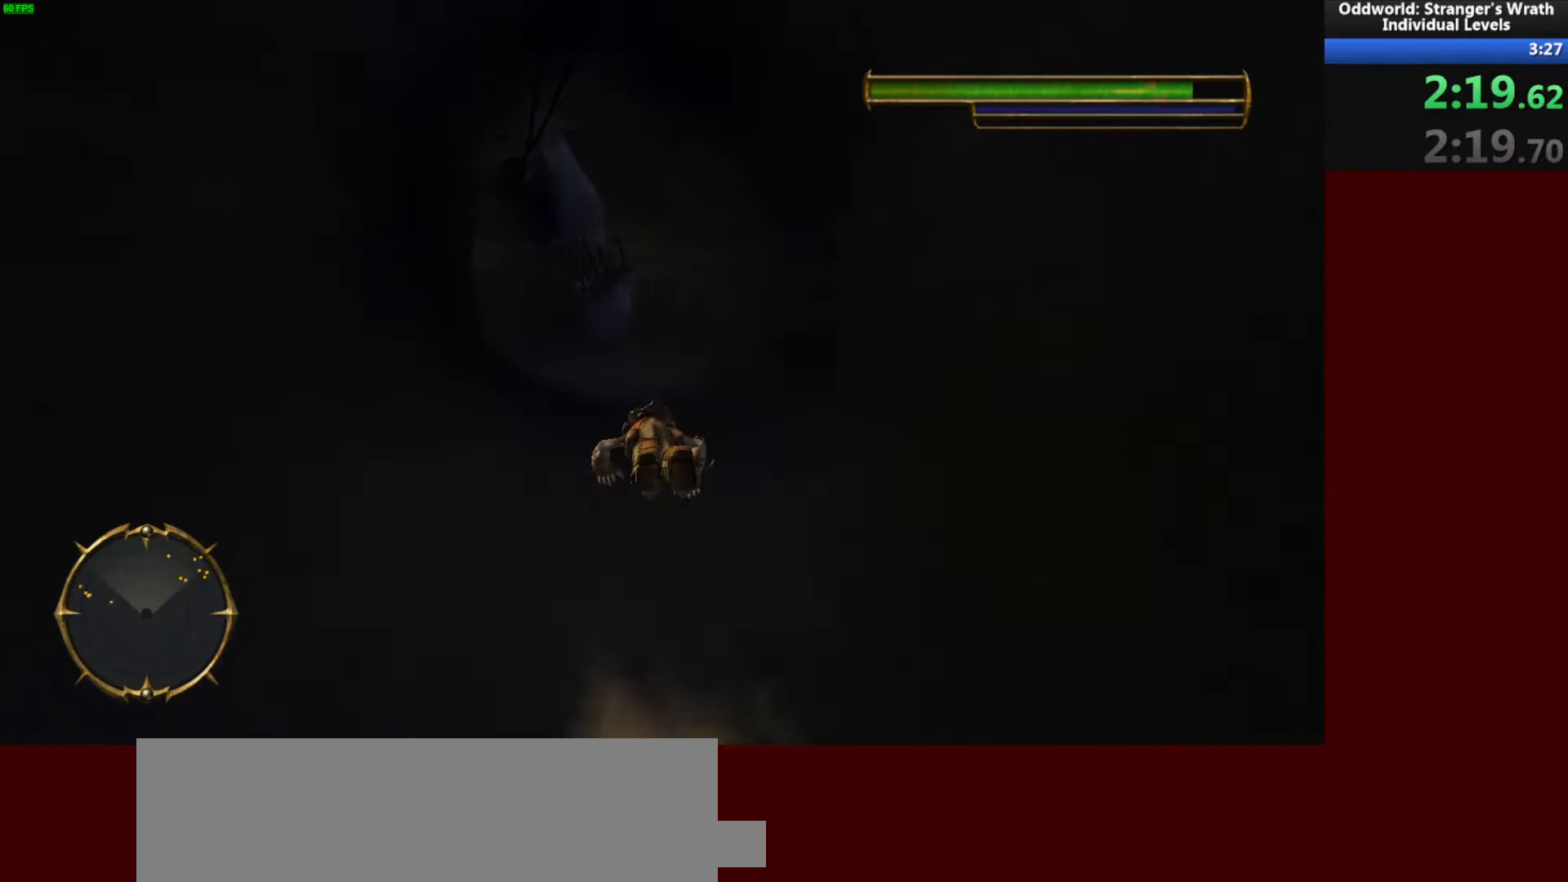
{"keys": ["a", "w"], "mouse": [], "events": [[433, "a", "down"]]}
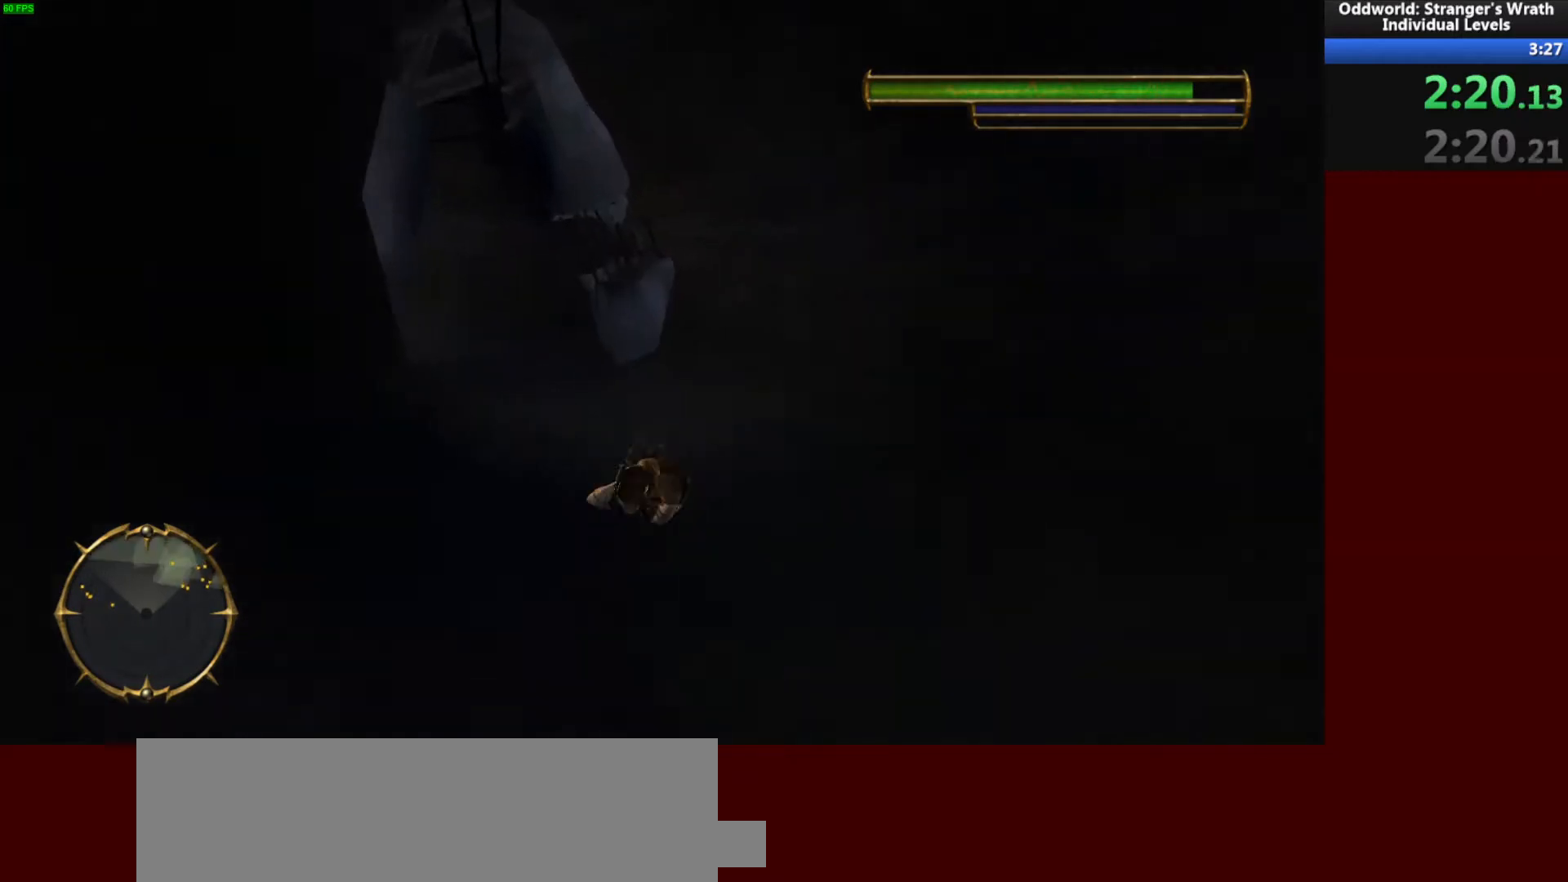
{"keys": ["a", "w"], "mouse": [], "events": []}
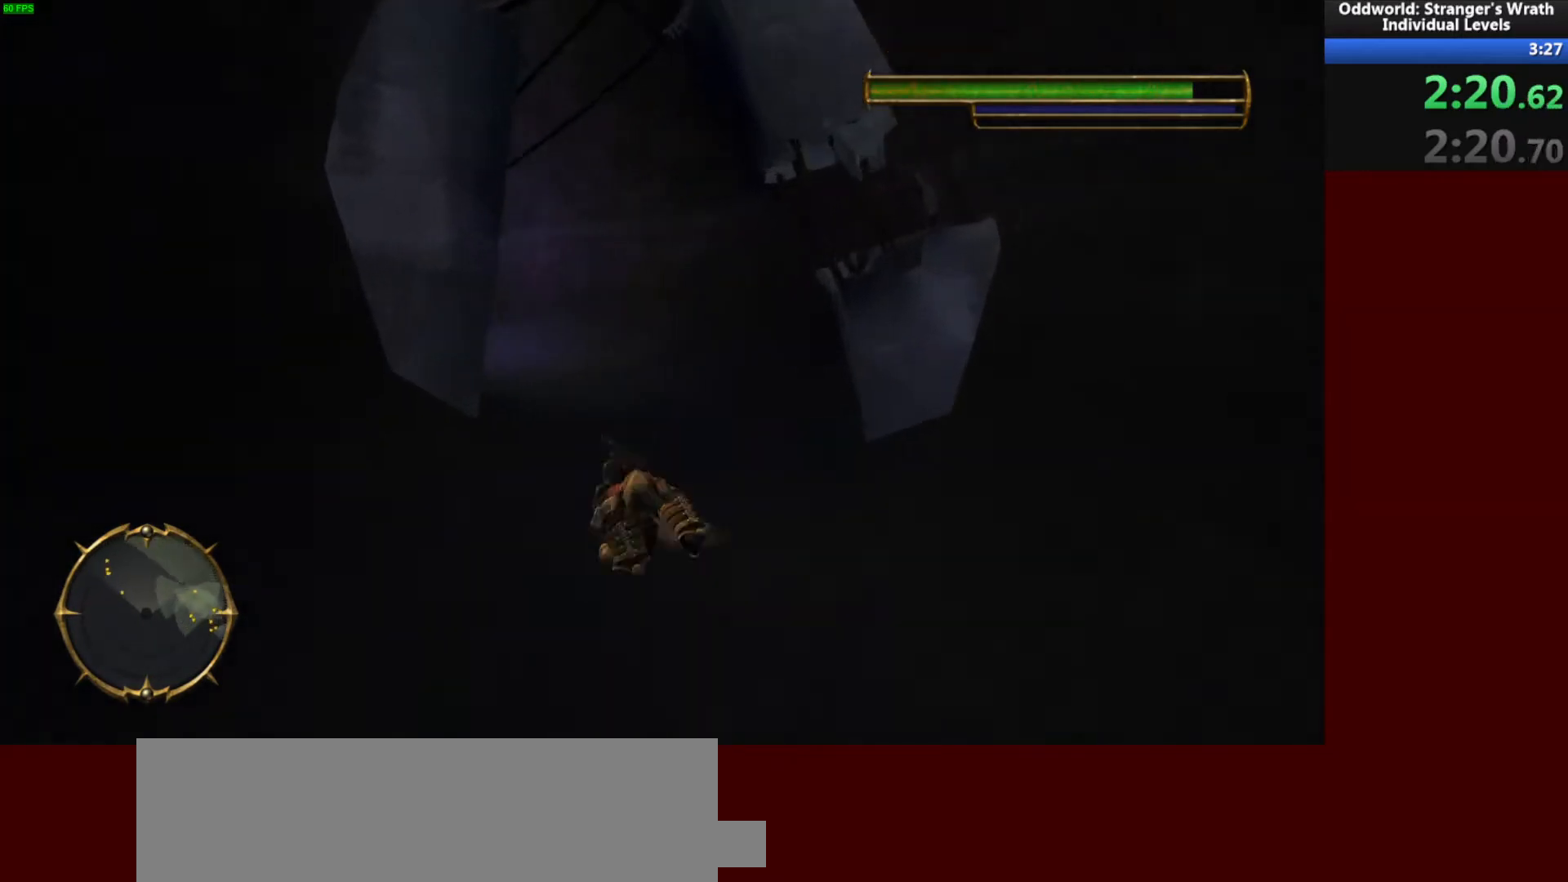
{"keys": ["a", "w"], "mouse": [], "events": []}
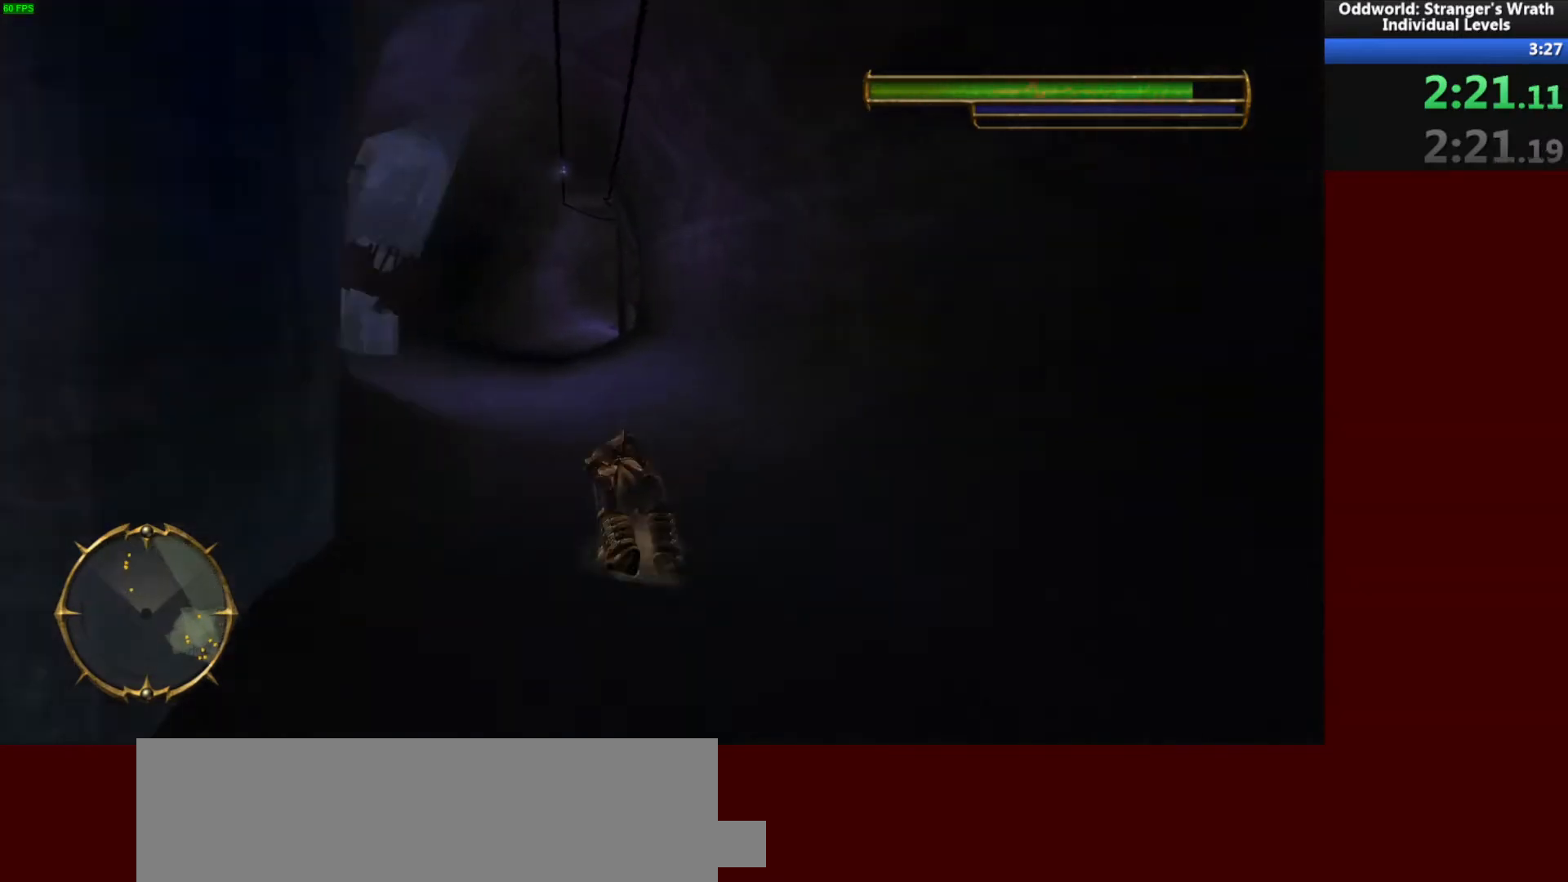
{"keys": ["w"], "mouse": [], "events": [[133, "a", "up"]]}
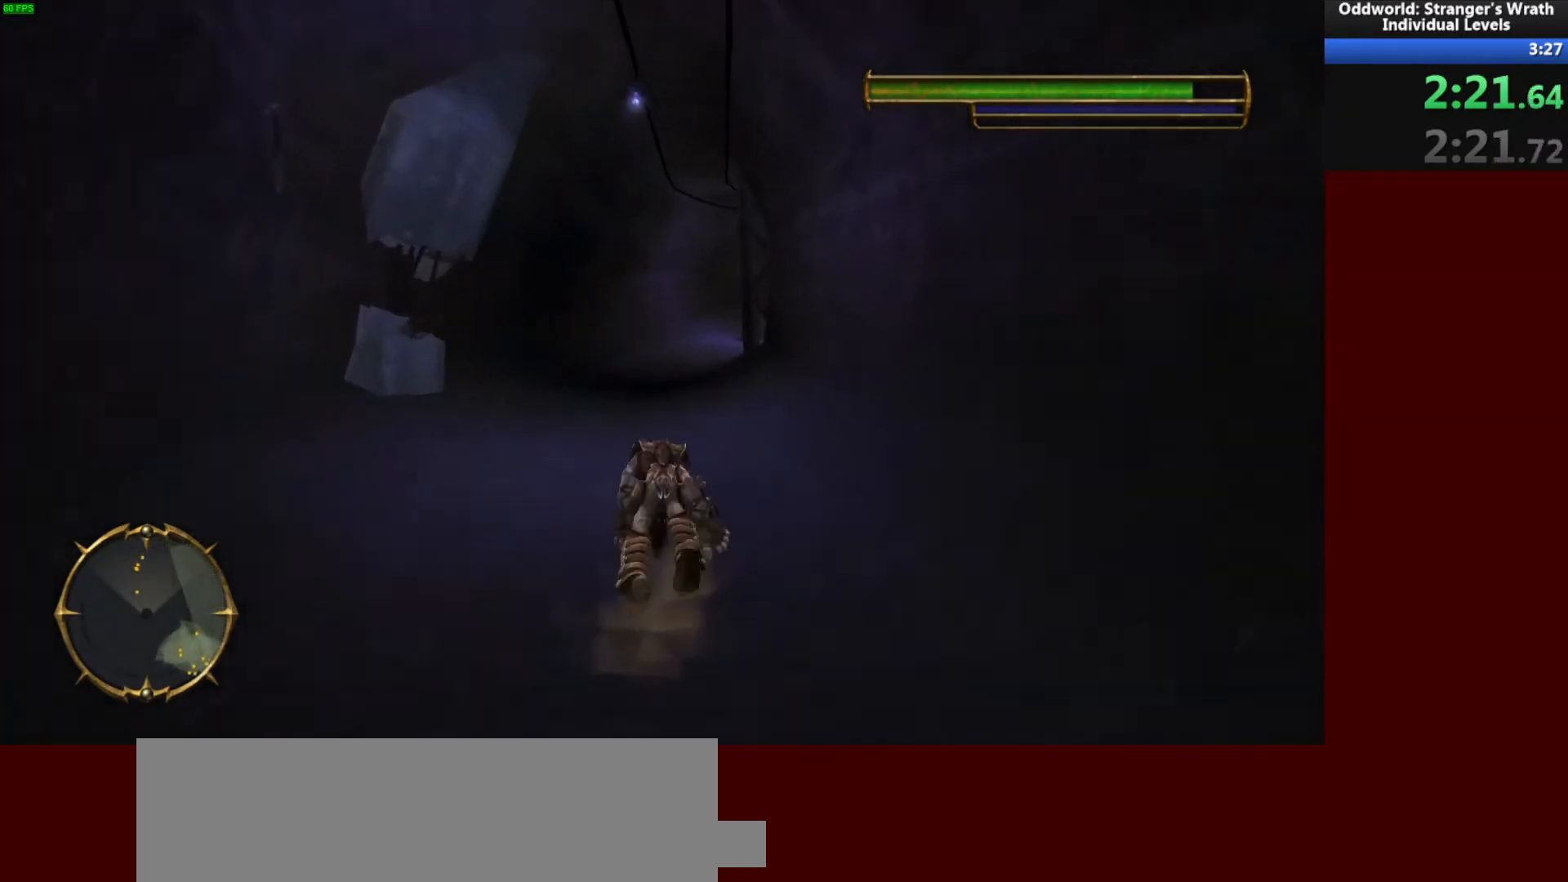
{"keys": ["w"], "mouse": [], "events": []}
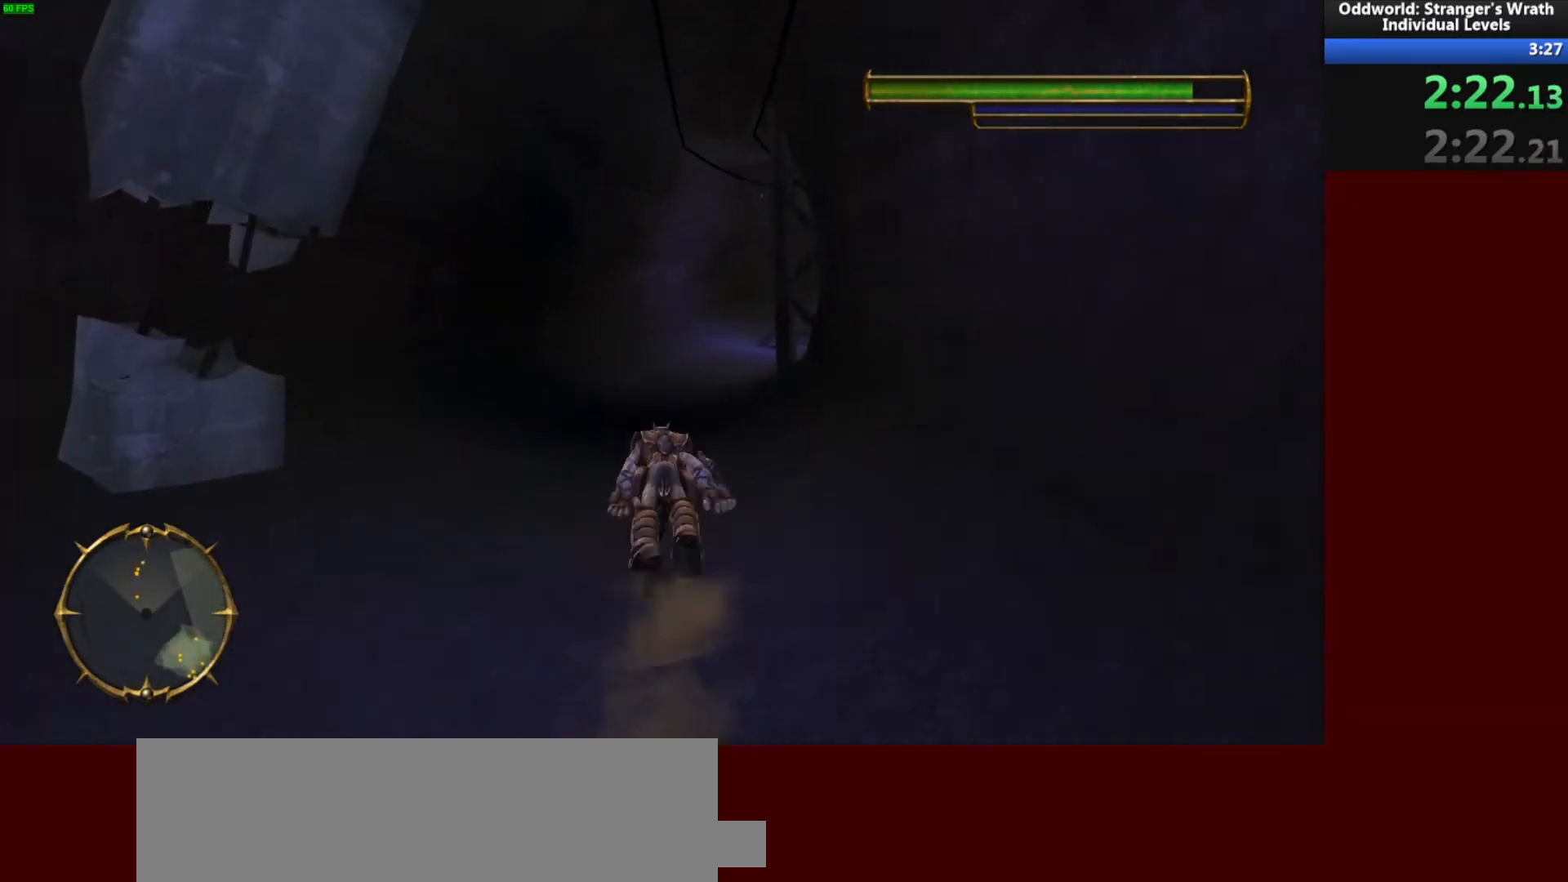
{"keys": ["w"], "mouse": [], "events": []}
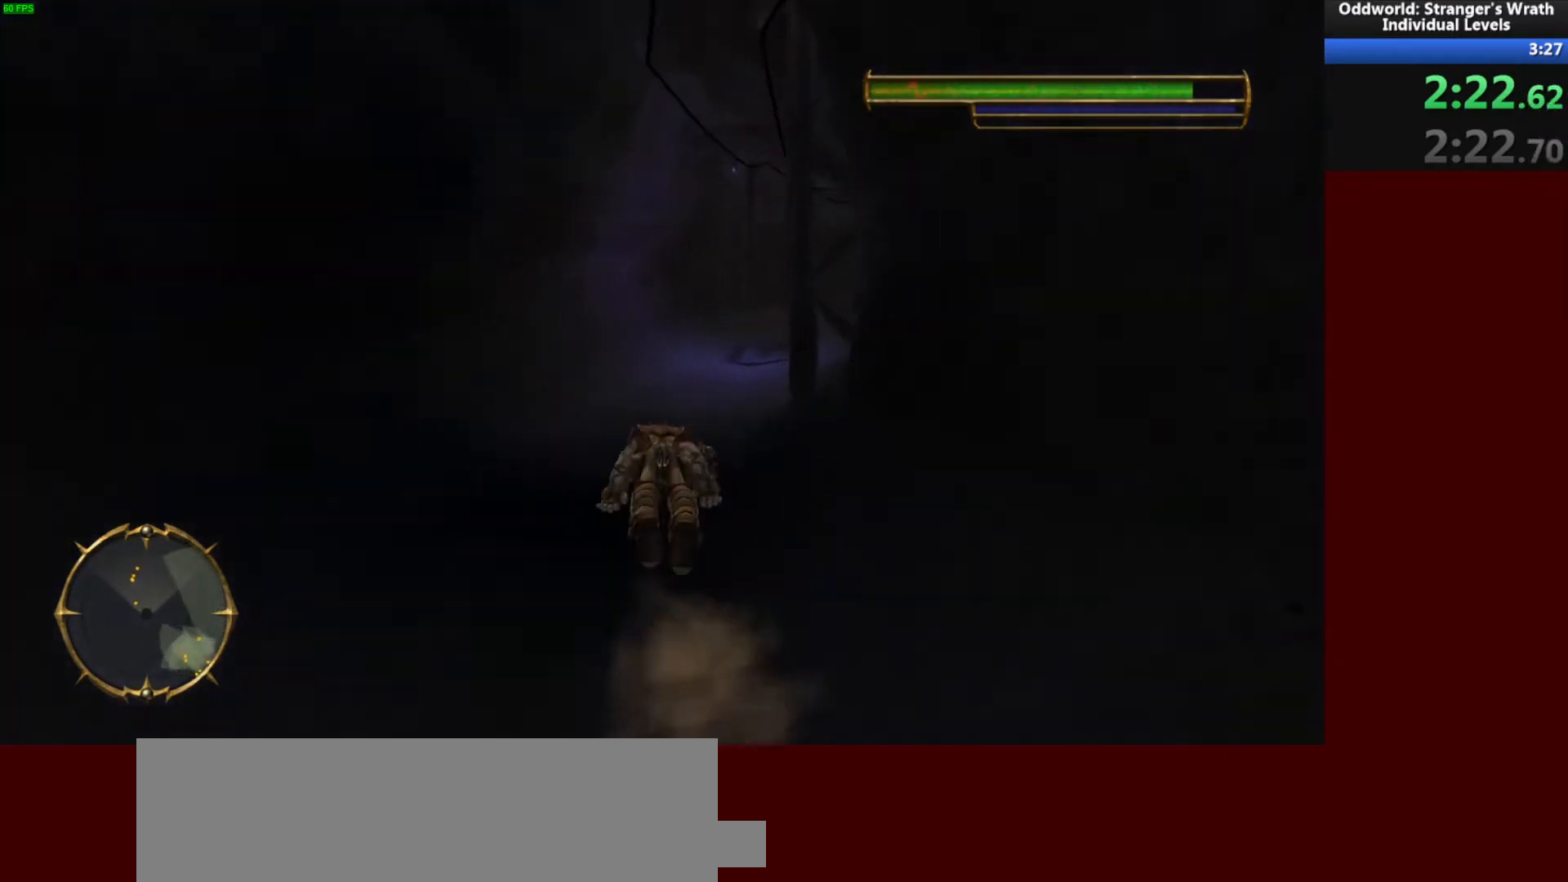
{"keys": ["w"], "mouse": [], "events": [[233, "d", "down"], [433, "d", "up"]]}
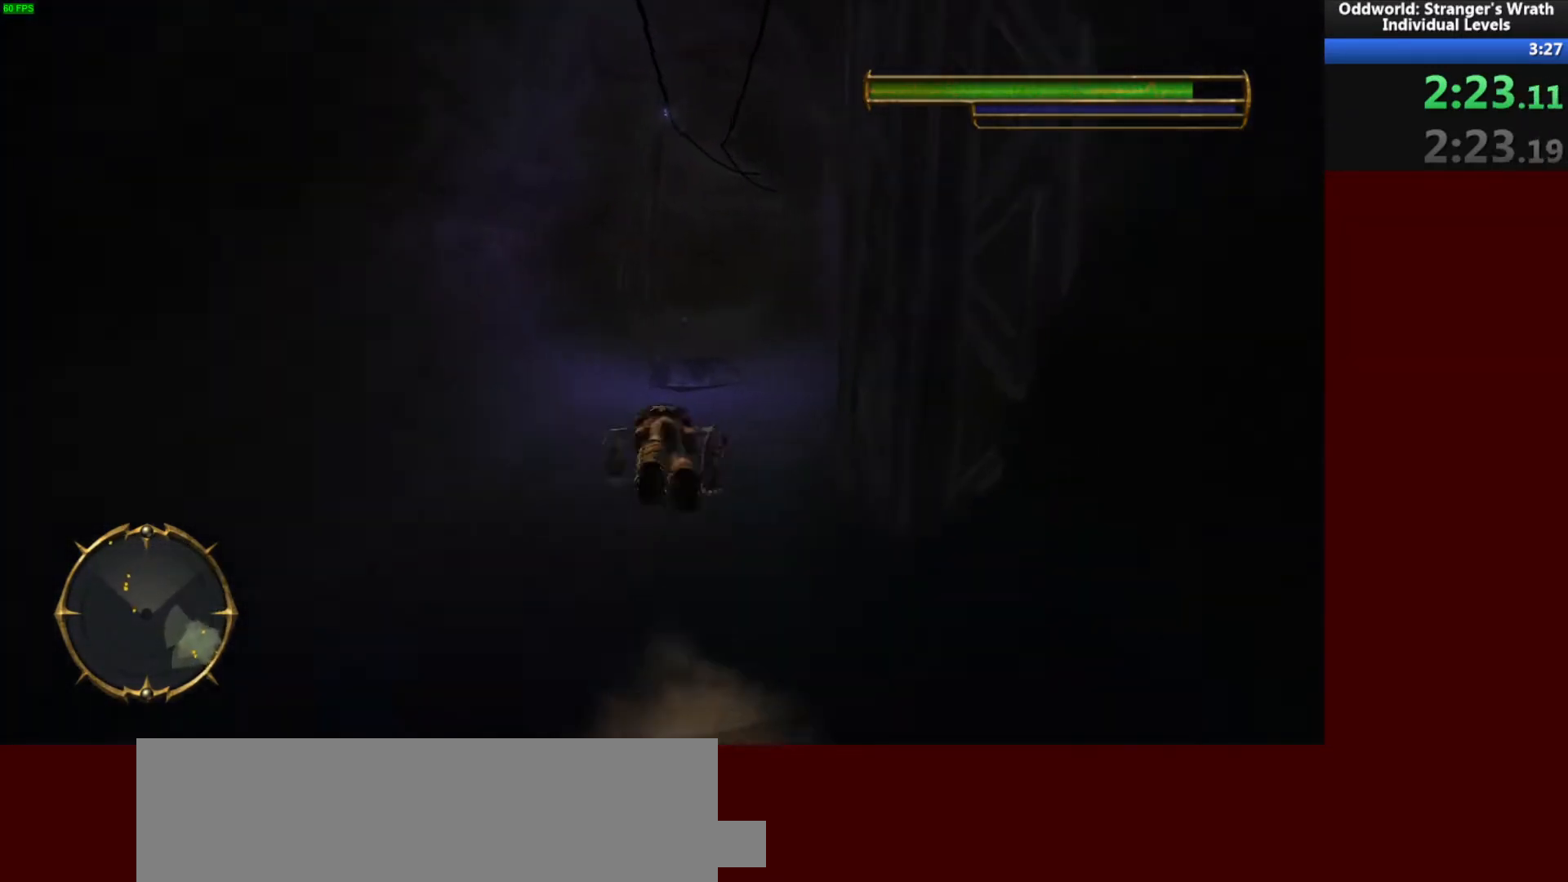
{"keys": ["w"], "mouse": [], "events": []}
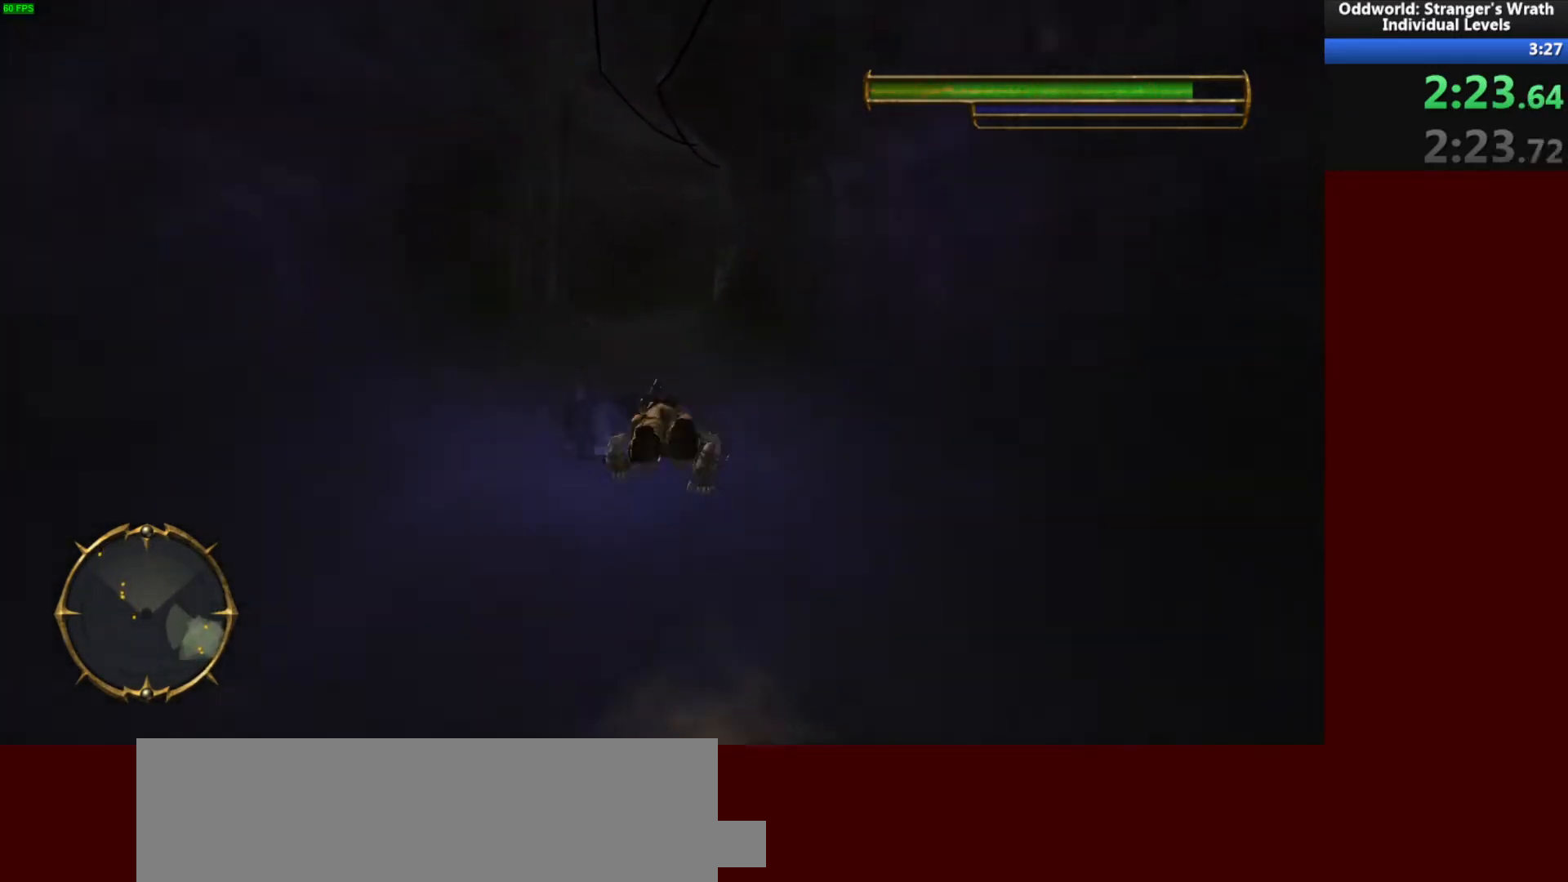
{"keys": ["d", "w"], "mouse": [], "events": [[133, "a", "down"], [267, "a", "up"], [467, "d", "down"]]}
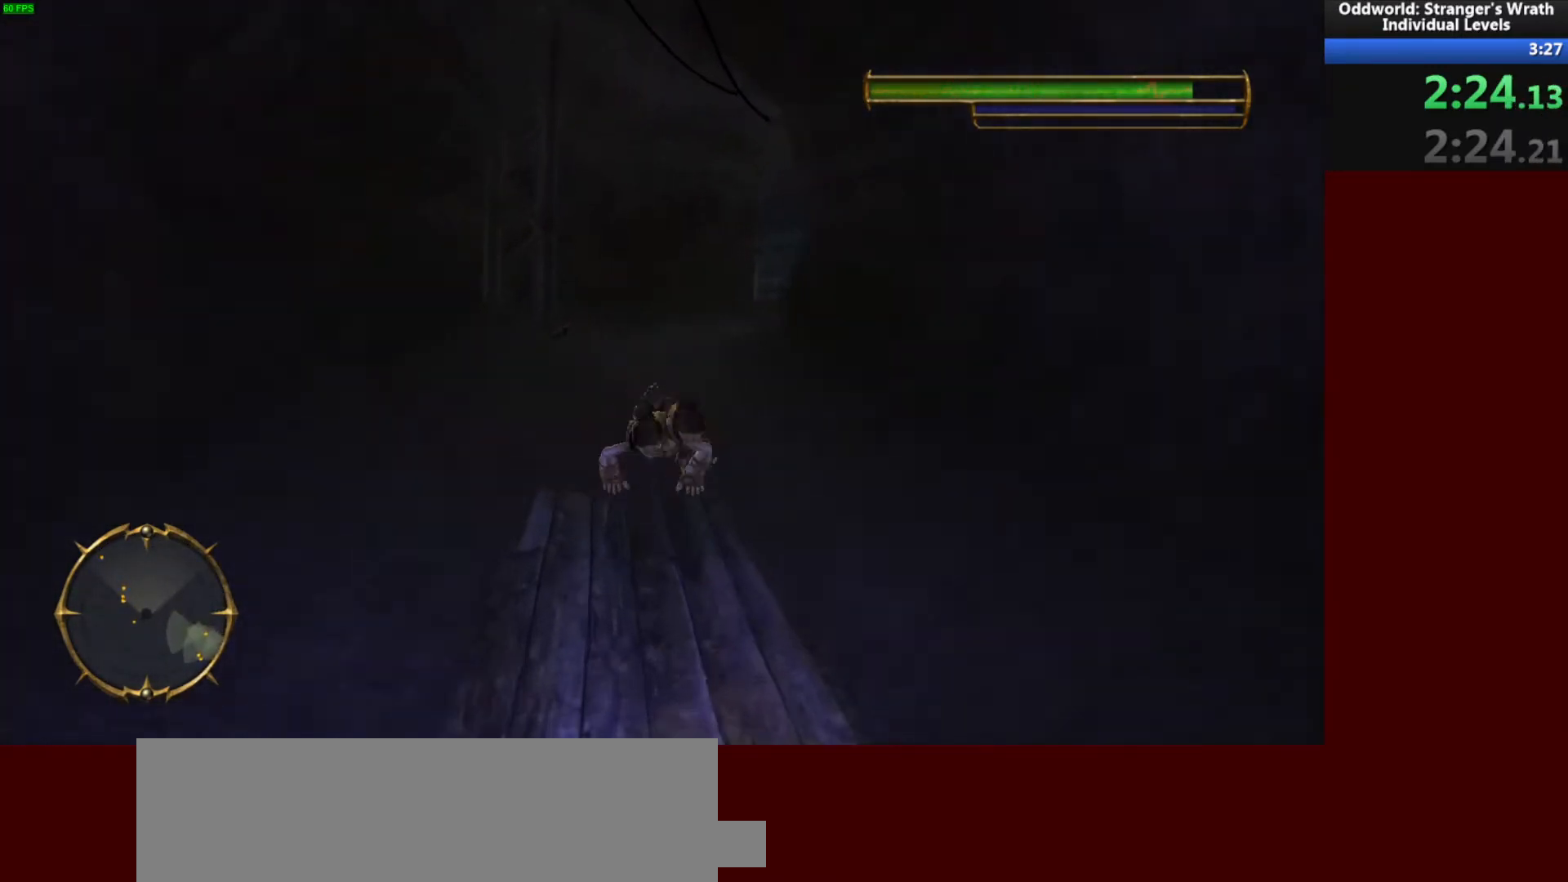
{"keys": ["w"], "mouse": [], "events": [[133, "d", "up"]]}
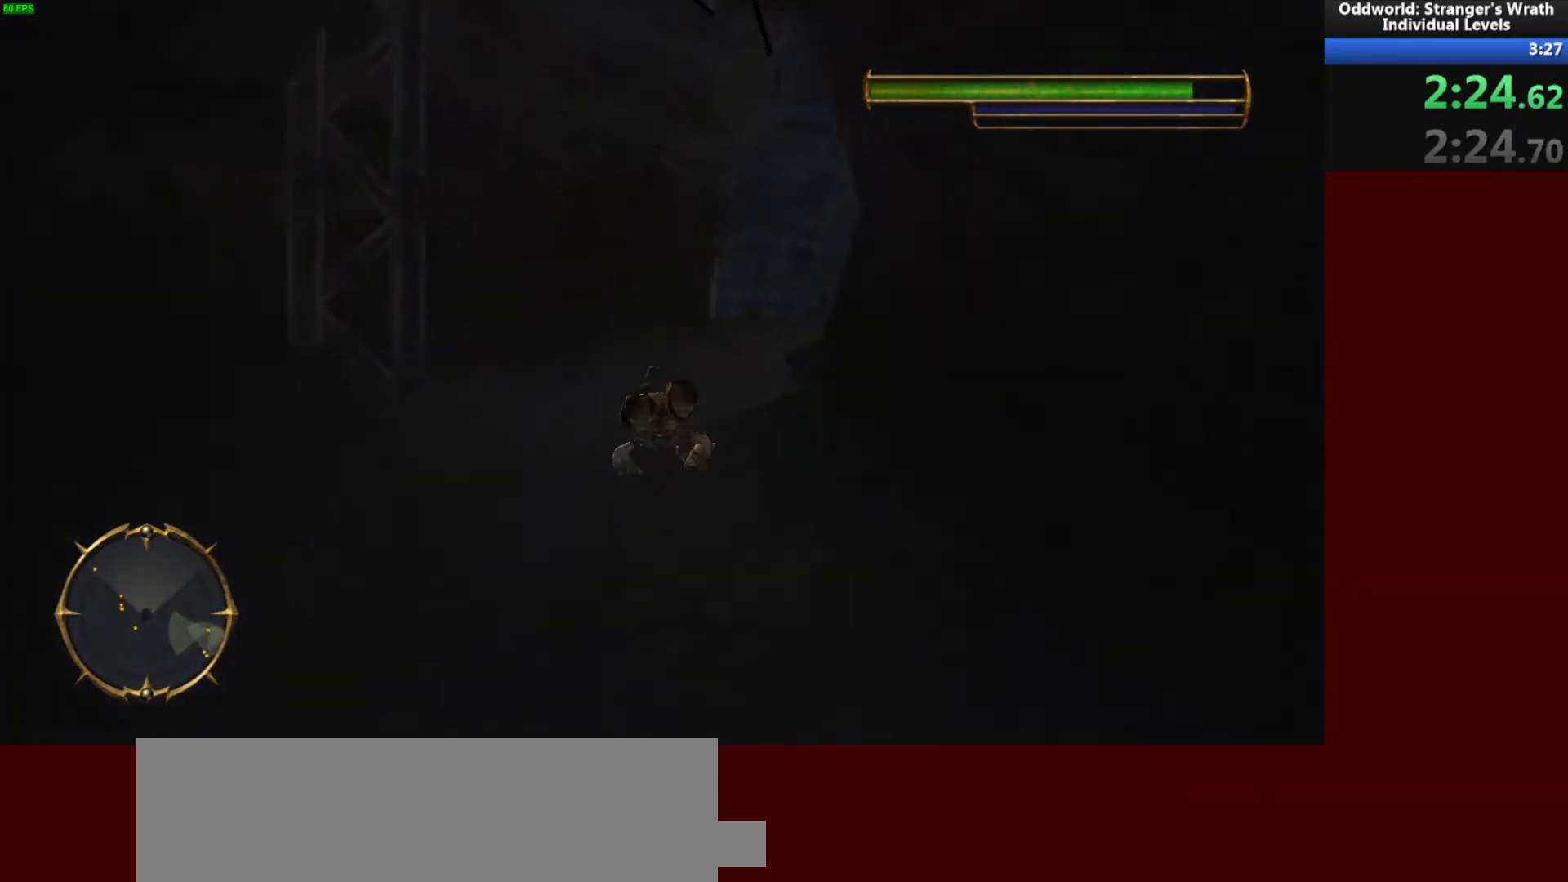
{"keys": ["d", "w"], "mouse": [], "events": [[133, "d", "down"], [167, "w", "up"], [433, "w", "down"]]}
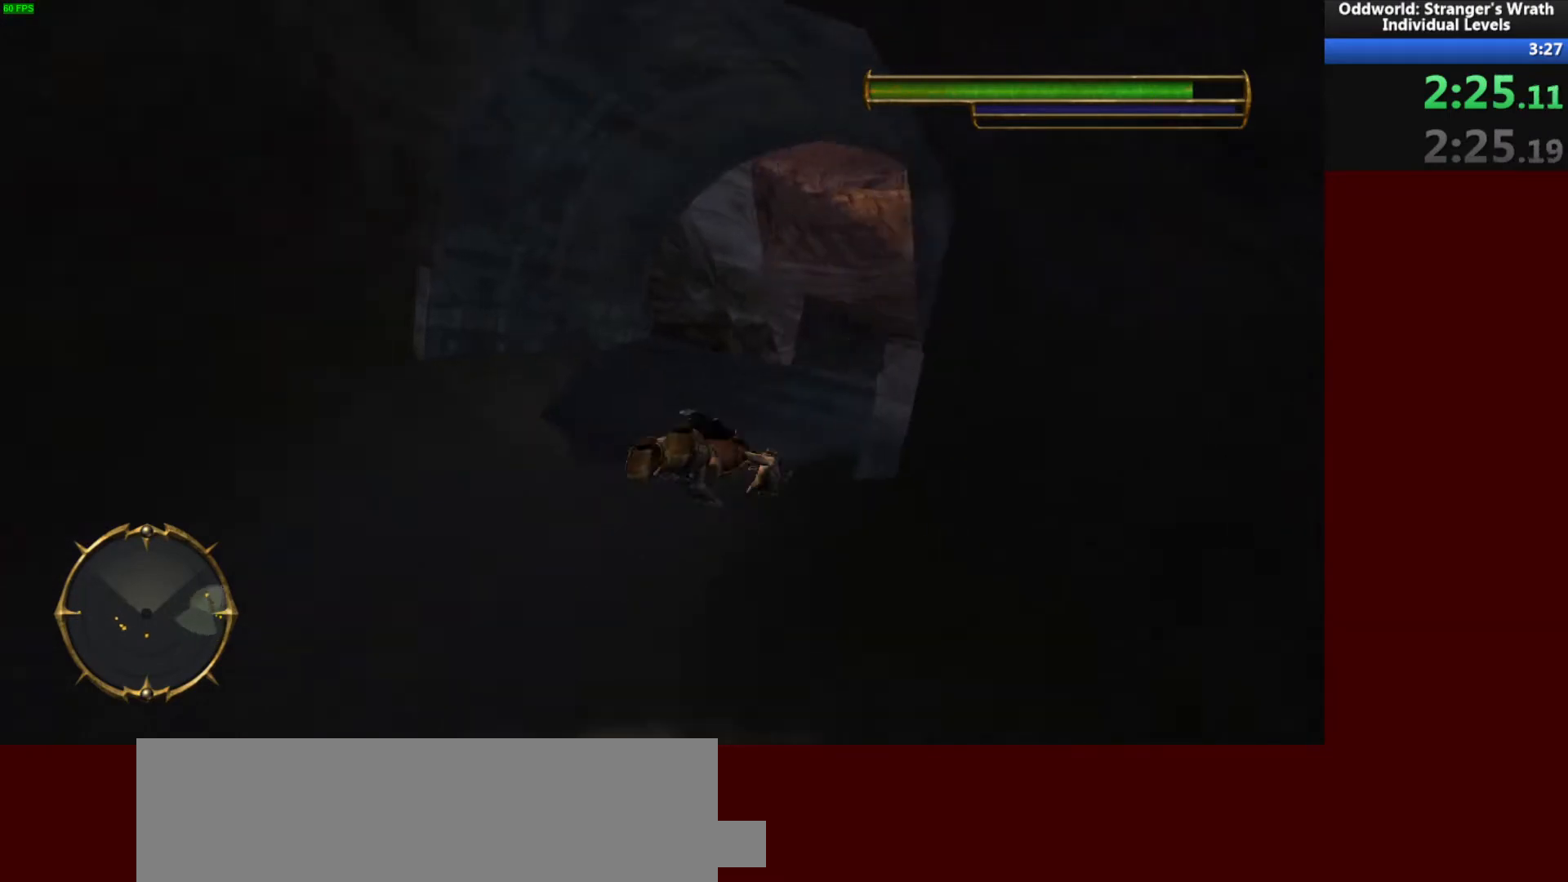
{"keys": ["space", "w"], "mouse": [], "events": [[33, "space", "down"], [167, "space", "up"], [200, "d", "up"], [400, "space", "down"]]}
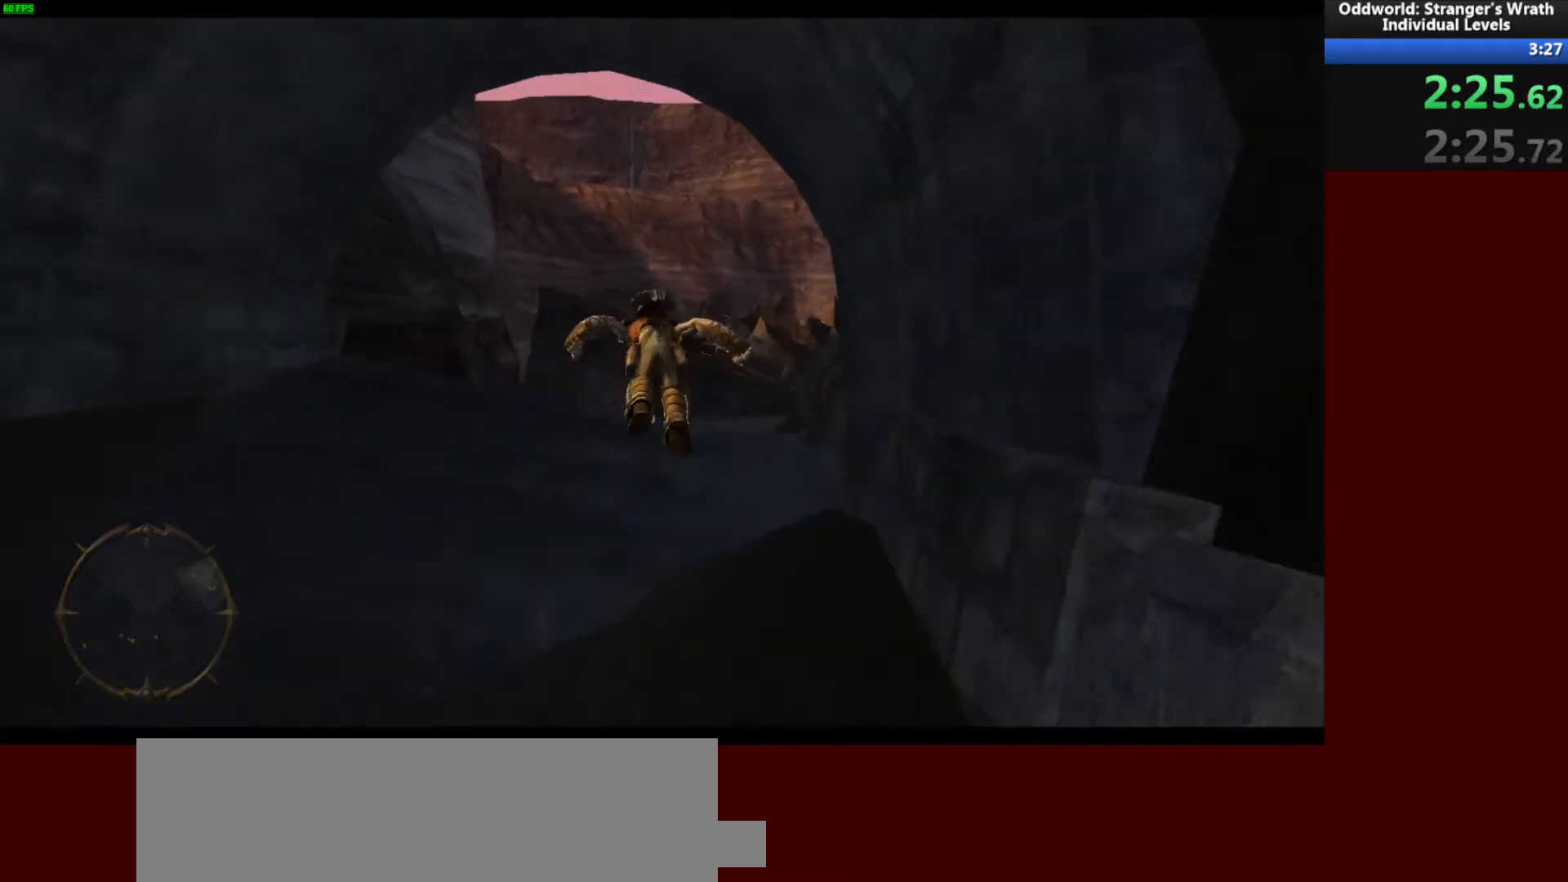
{"keys": ["tab"], "mouse": [], "events": [[133, "space", "up"], [300, "tab", "down"], [367, "tab", "up"], [467, "tab", "down"], [467, "w", "up"]]}
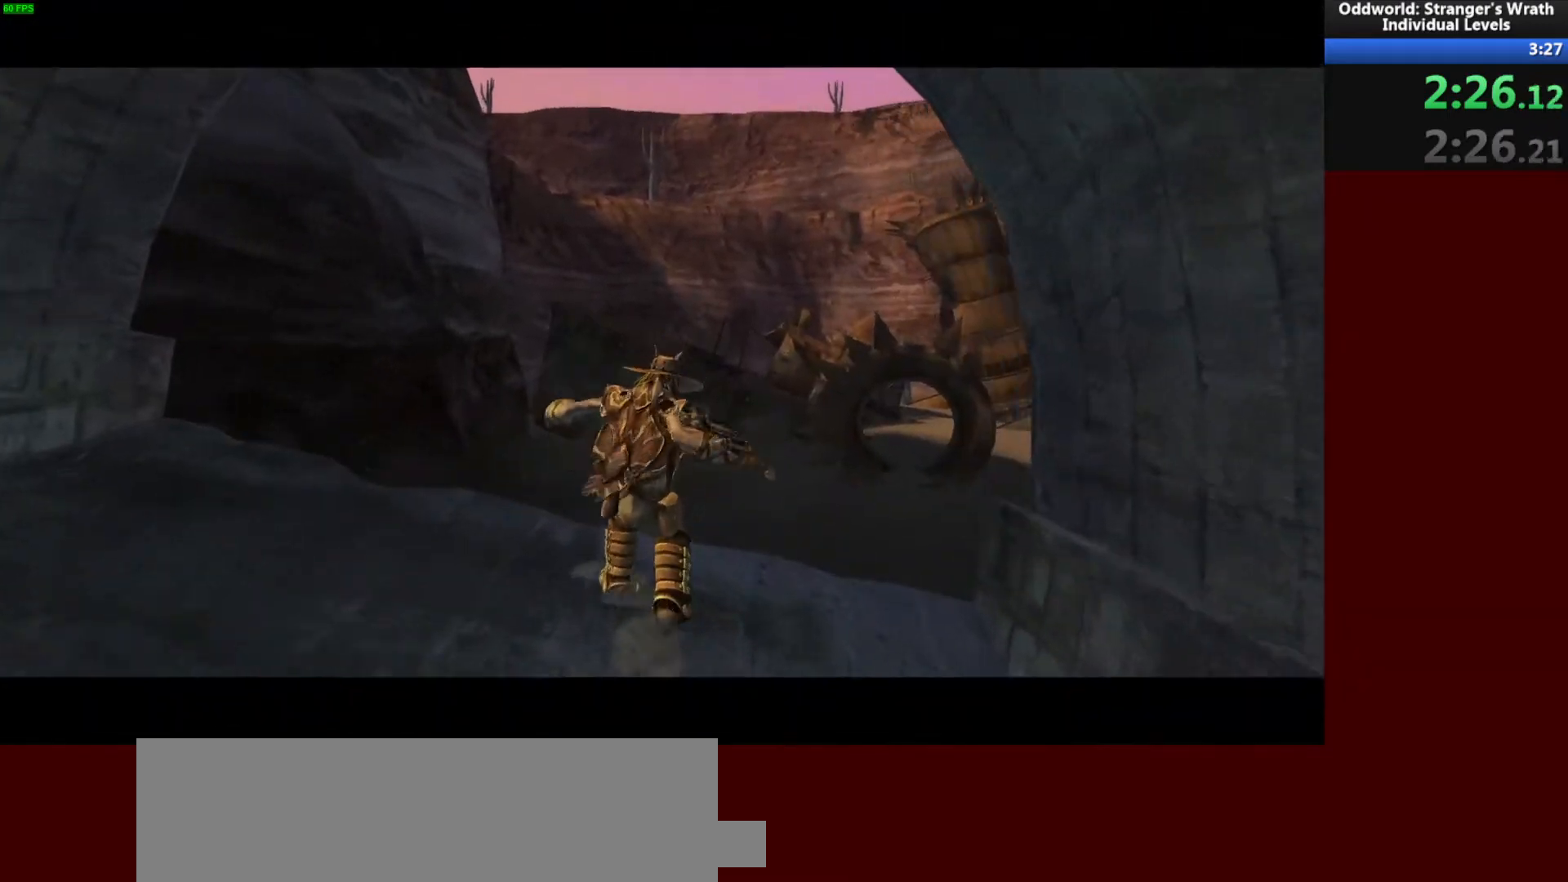
{"keys": [], "mouse": [], "events": [[33, "tab", "up"], [133, "tab", "down"], [200, "tab", "up"], [300, "tab", "down"], [333, "tab", "up"], [433, "tab", "down"], [500, "tab", "up"]]}
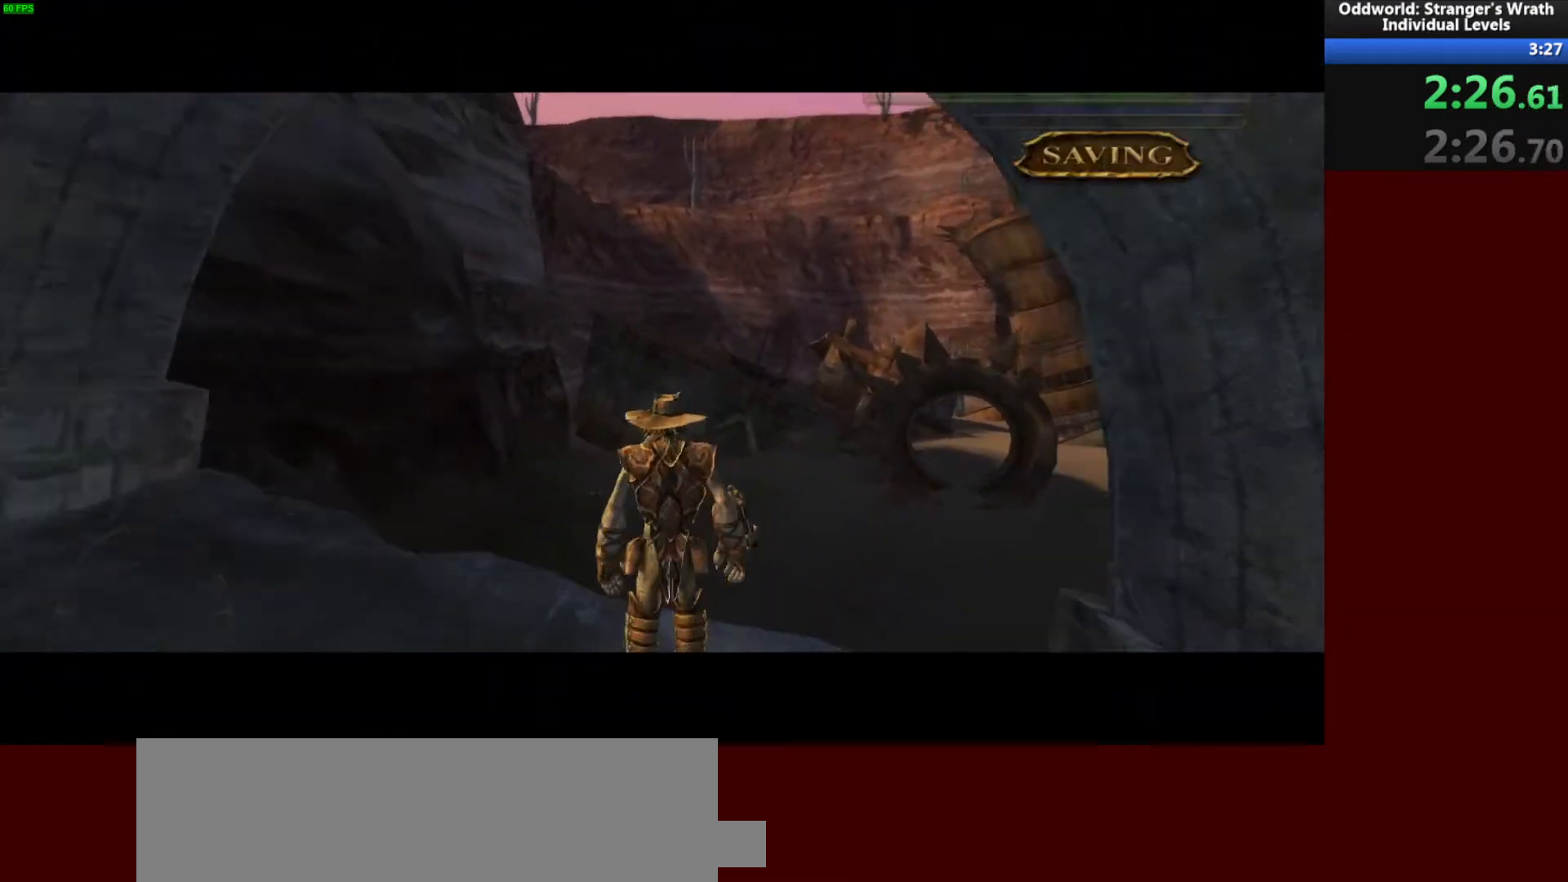
{"keys": ["w"], "mouse": [], "events": [[100, "tab", "down"], [167, "tab", "up"], [167, "w", "down"]]}
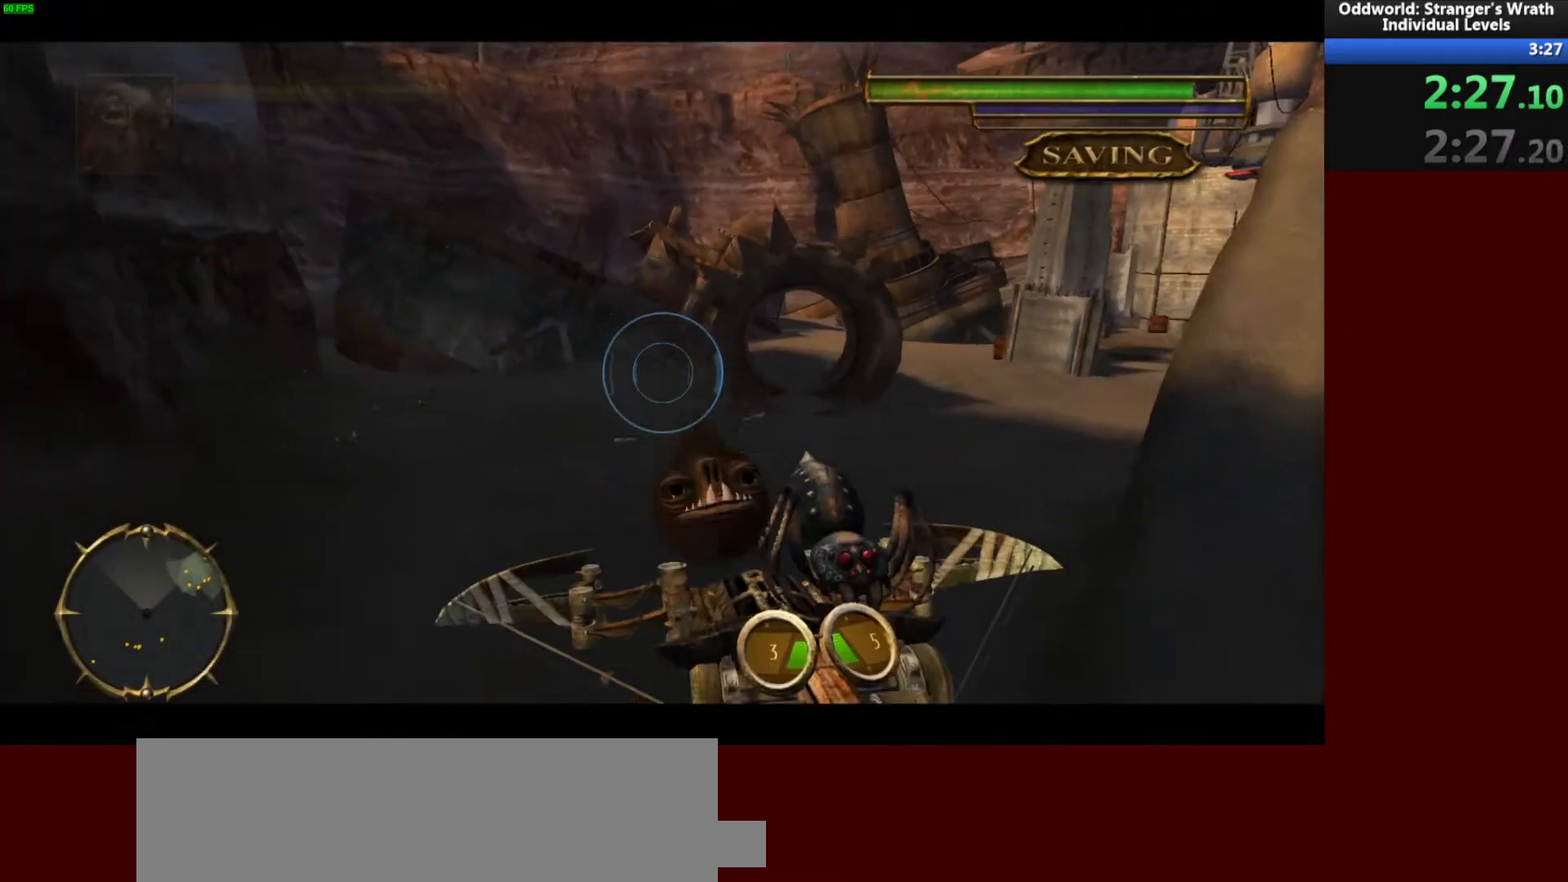
{"keys": ["w"], "mouse": [], "events": [[33, "tab", "down"], [133, "tab", "up"]]}
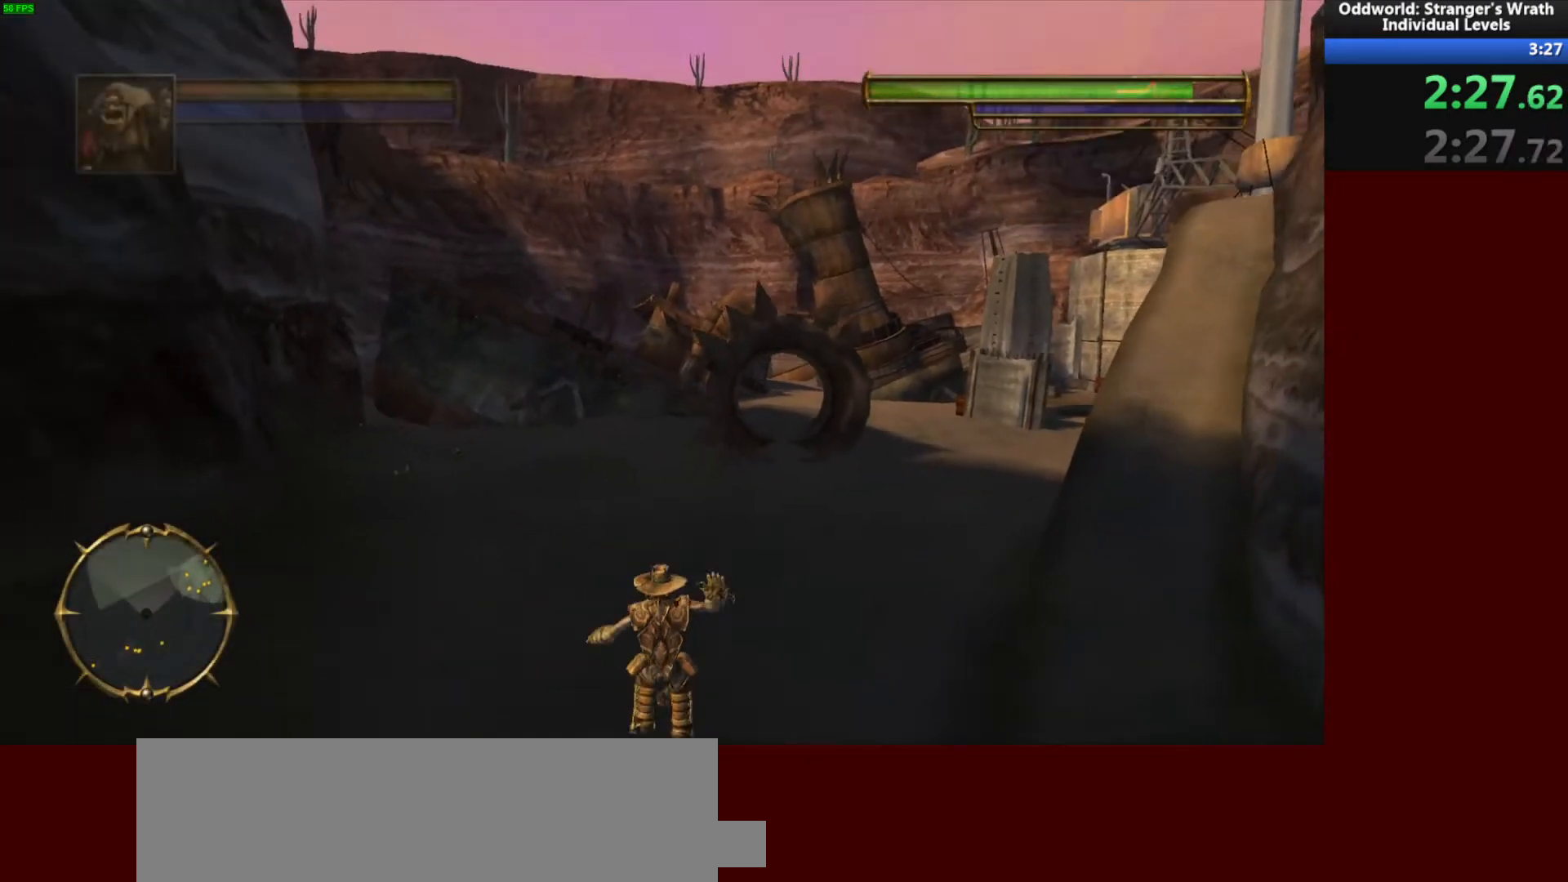
{"keys": ["w"], "mouse": [], "events": []}
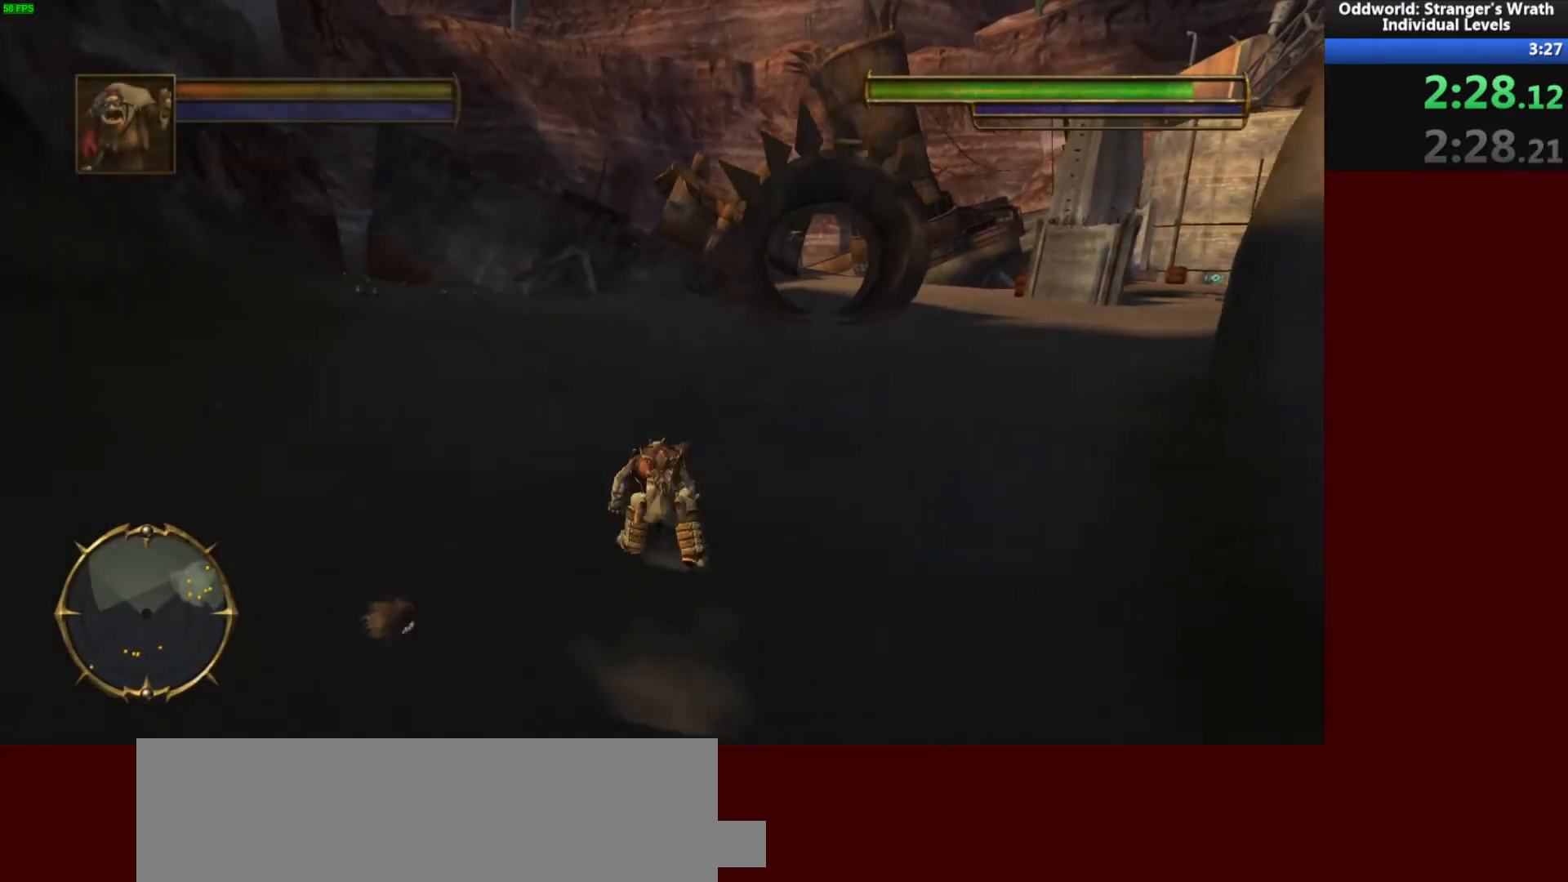
{"keys": ["w"], "mouse": [], "events": []}
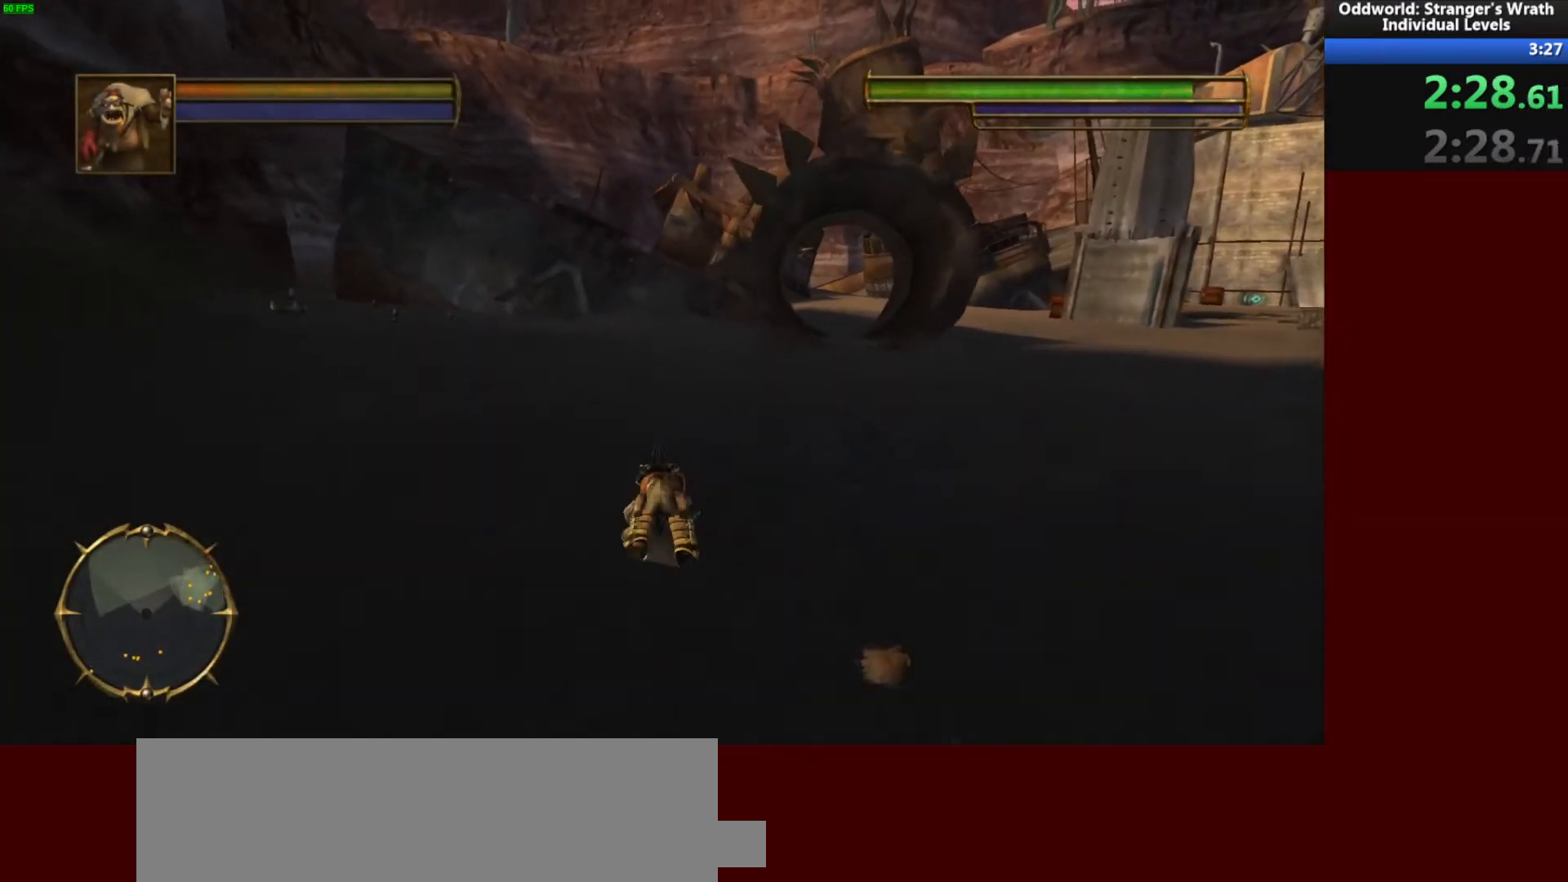
{"keys": ["w"], "mouse": [], "events": []}
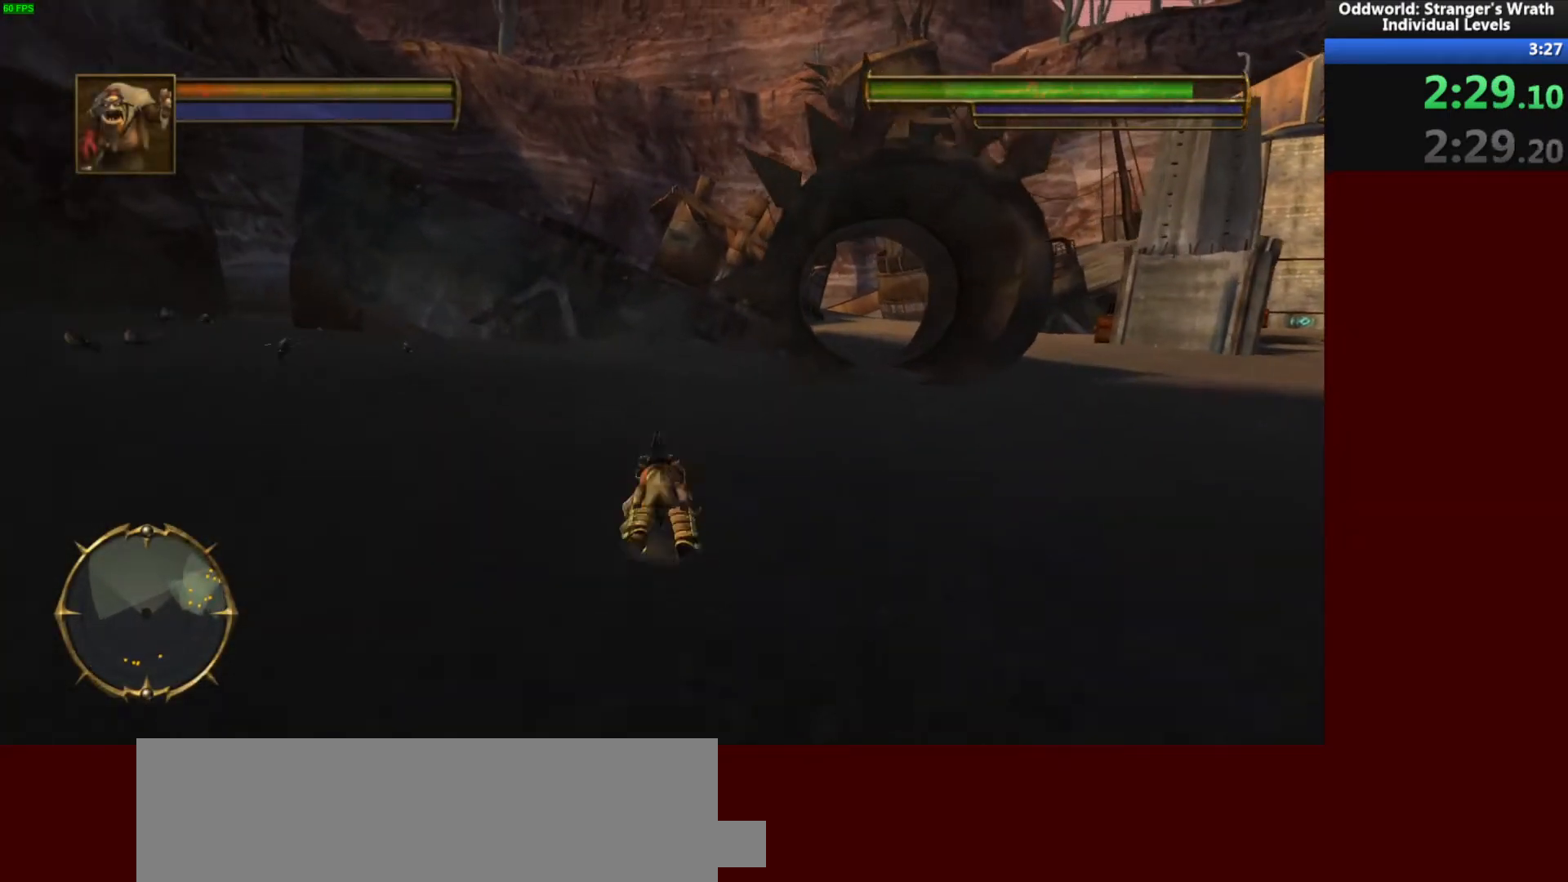
{"keys": ["w"], "mouse": [], "events": []}
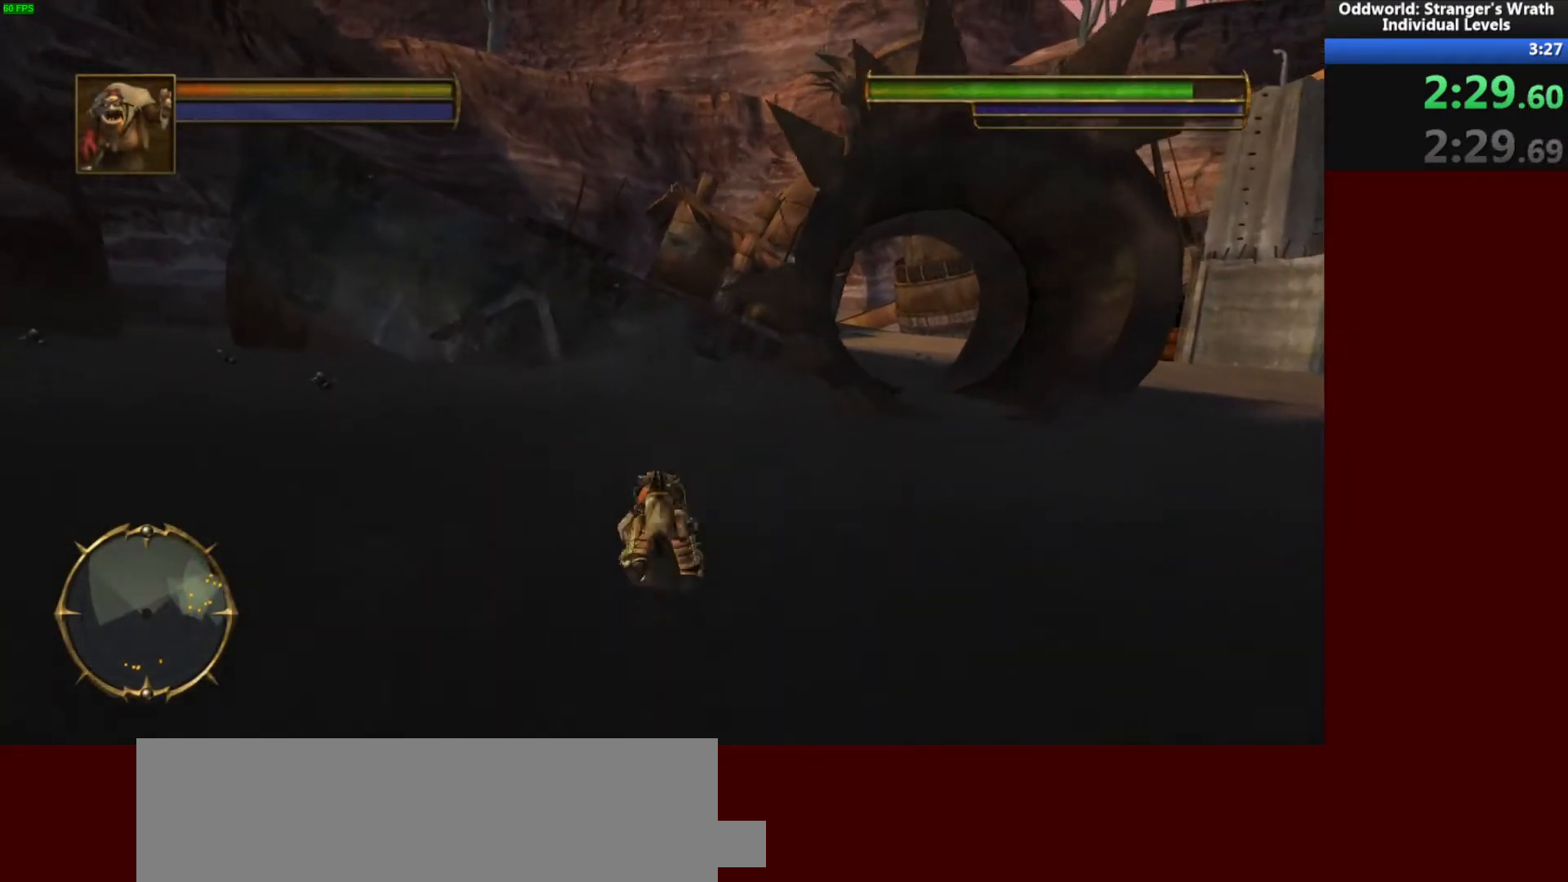
{"keys": ["w"], "mouse": [], "events": []}
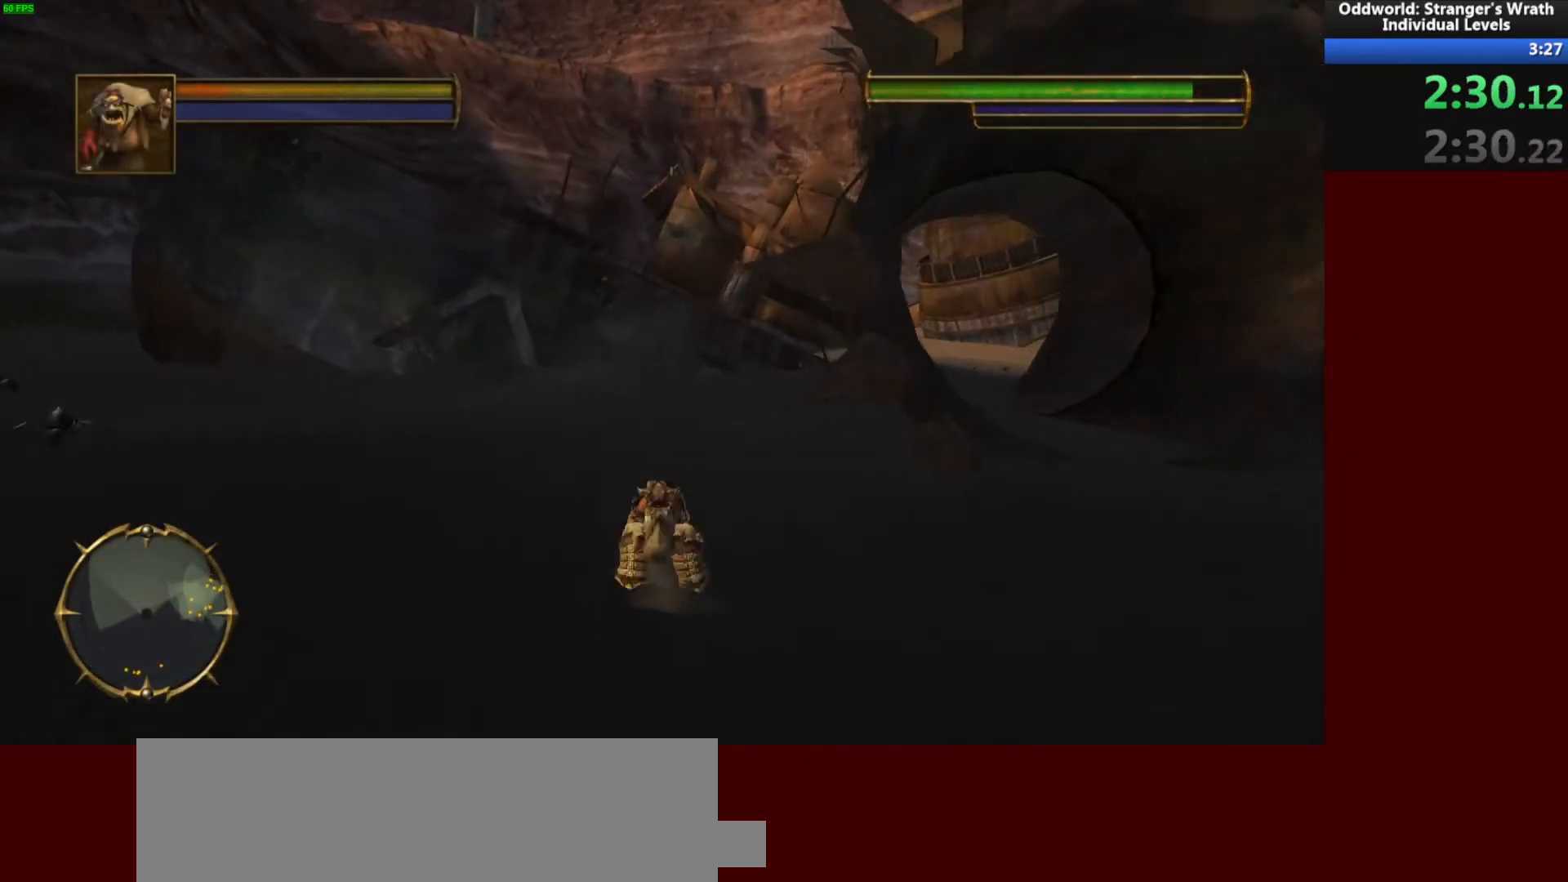
{"keys": ["w"], "mouse": [], "events": [[233, "d", "down"], [400, "d", "up"]]}